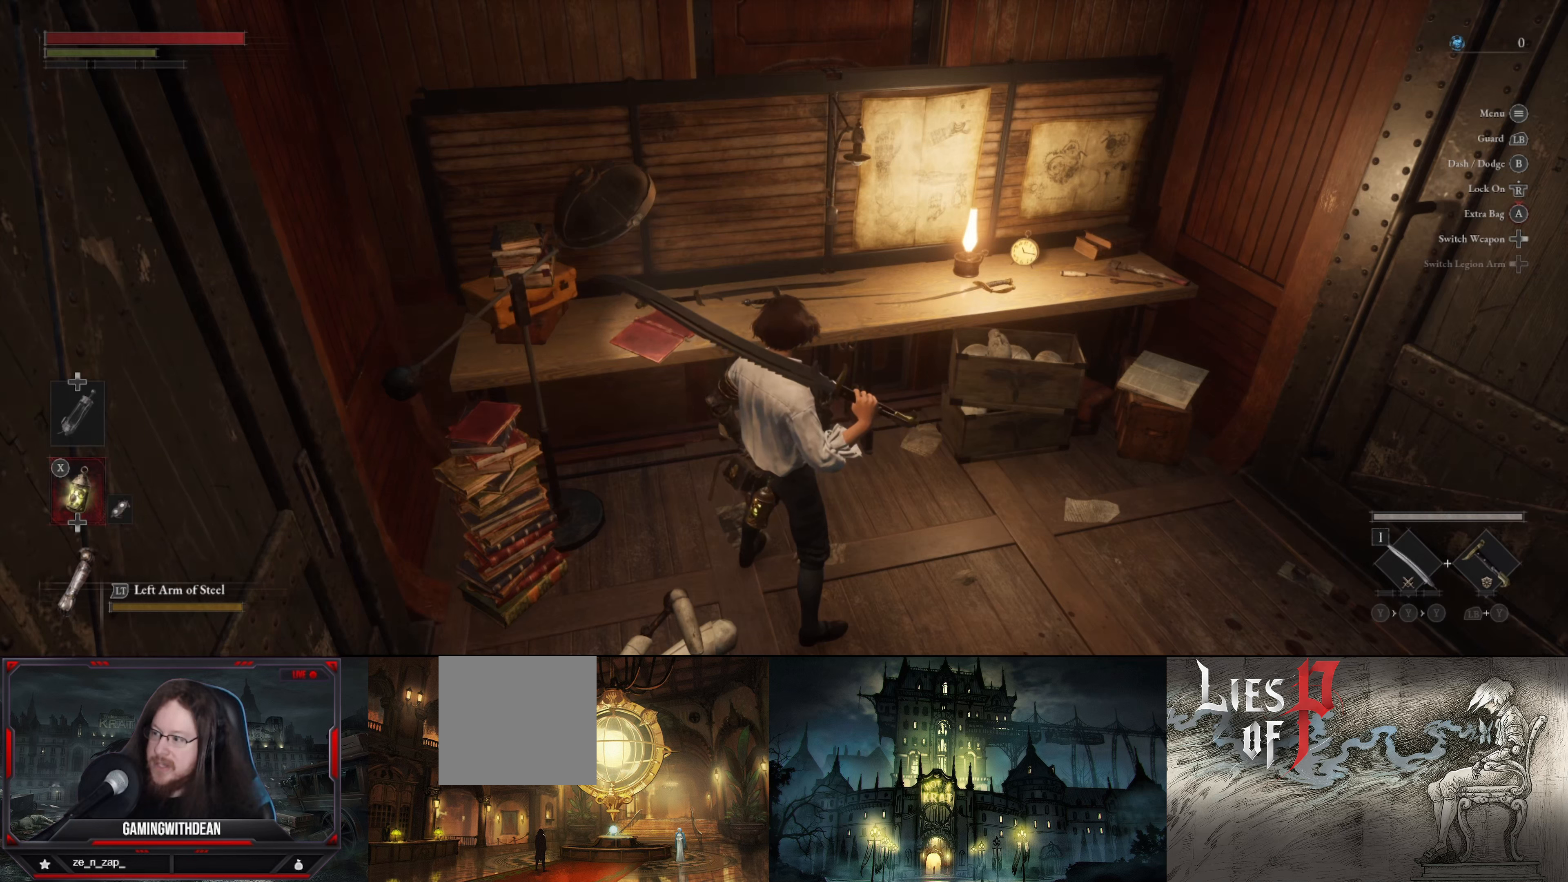
Gameplay with a controller (Xbox layout); each line is a JSON object with the inputs held at the frame after it. "events" lists button and stick changes between this image and that frame as [ms after this image, input, new state], when the widget could be followed in between. Not read: L3 R3.
{"buttons": [], "left_stick": "center", "right_stick": "center", "events": [[317, "DPAD_LEFT", "down"], [483, "DPAD_LEFT", "up"]]}
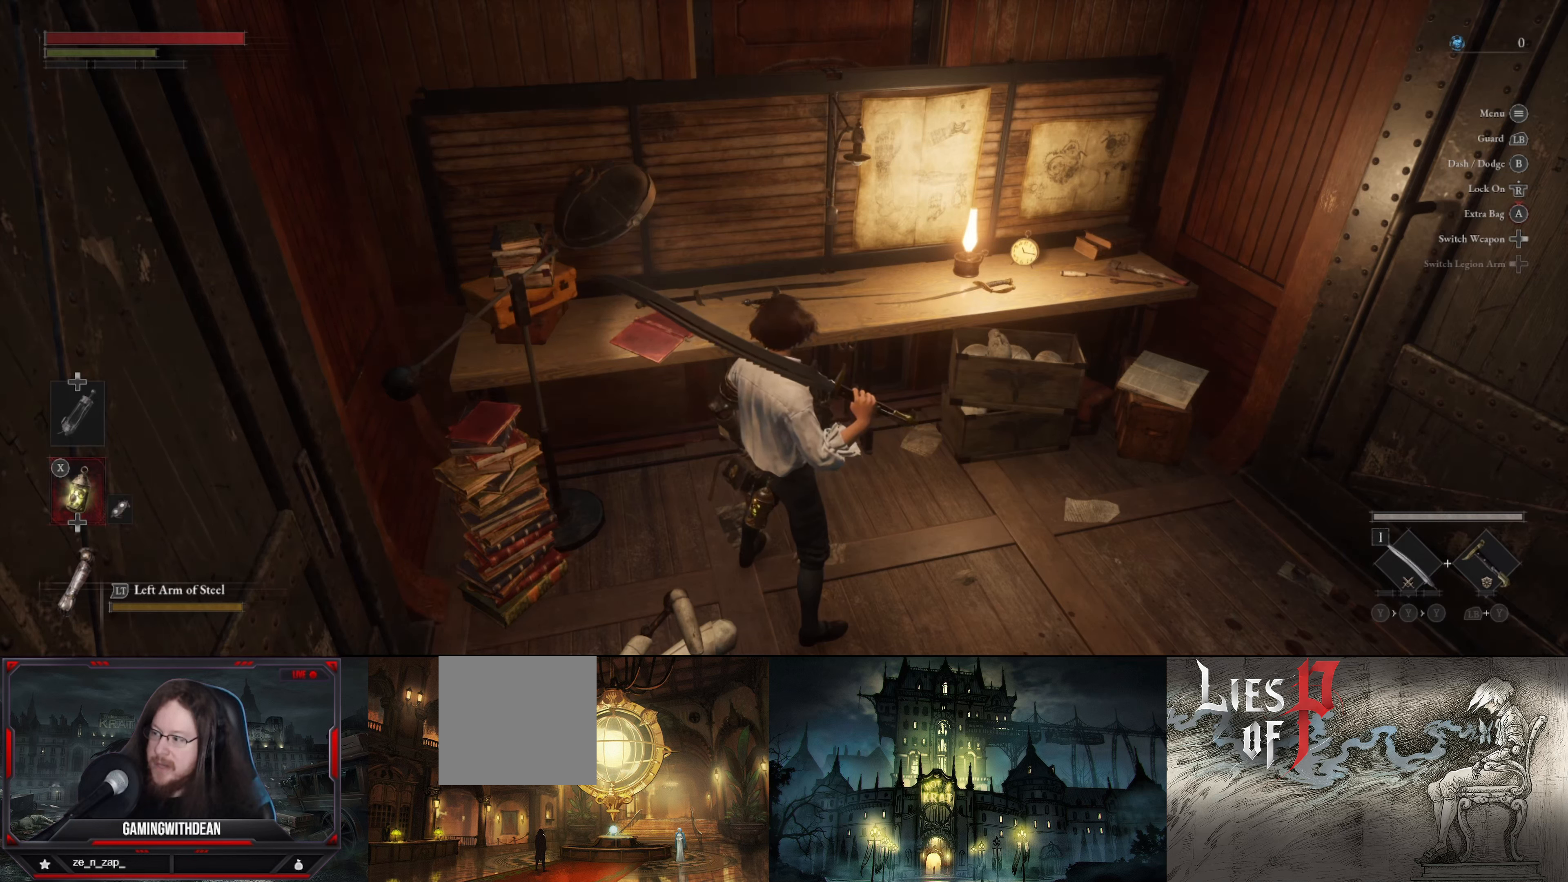
{"buttons": [], "left_stick": "center", "right_stick": "center", "events": [[200, "DPAD_RIGHT", "down"], [383, "DPAD_RIGHT", "up"]]}
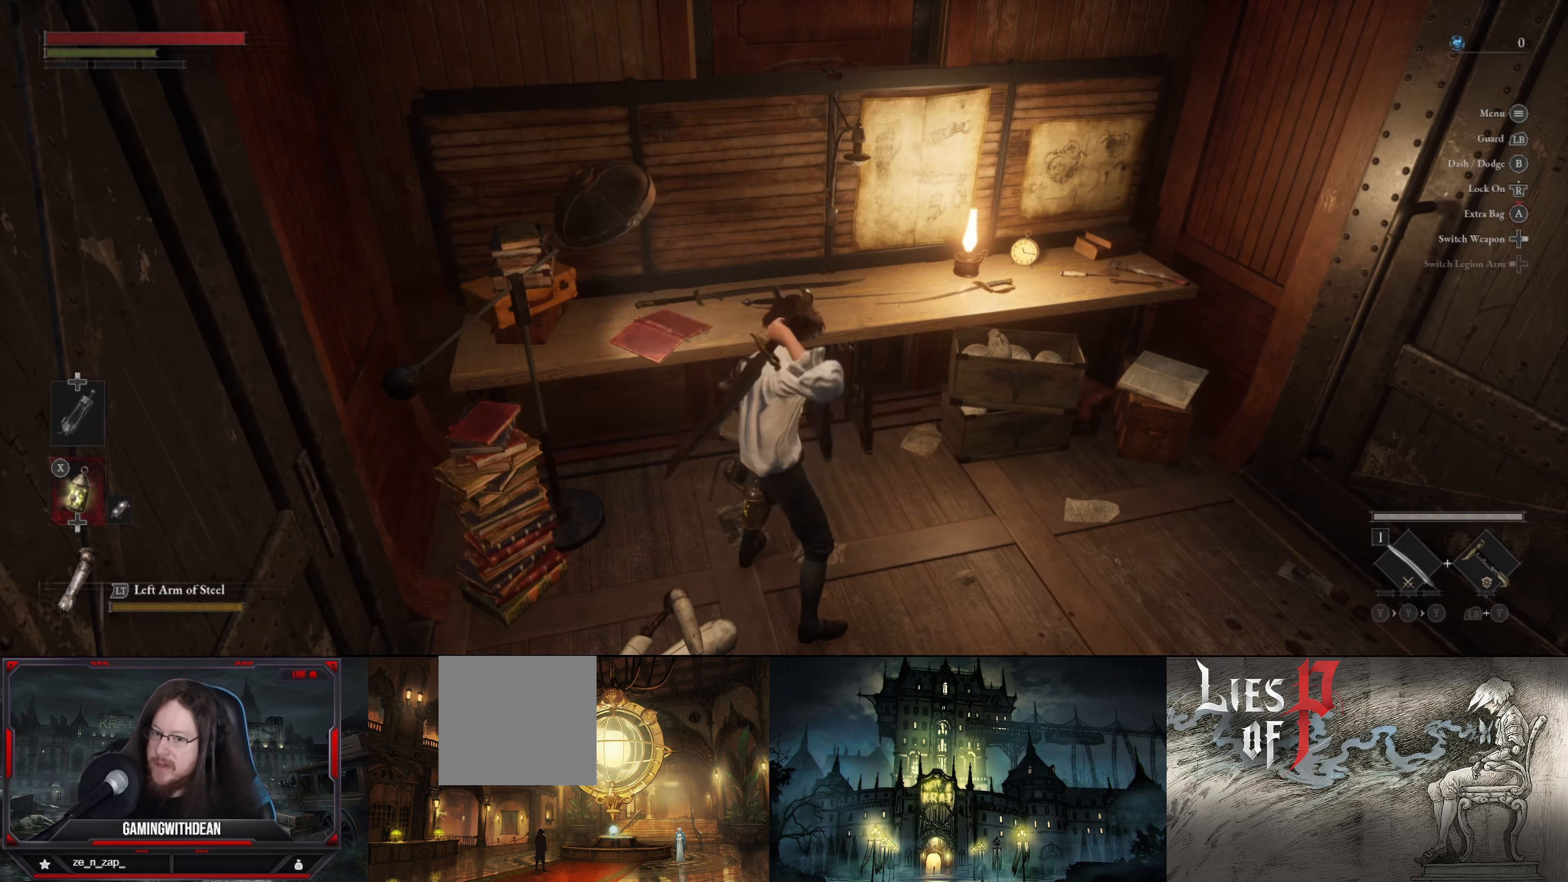
{"buttons": [], "left_stick": "center", "right_stick": "center", "events": [[83, "DPAD_LEFT", "down"], [200, "DPAD_LEFT", "up"]]}
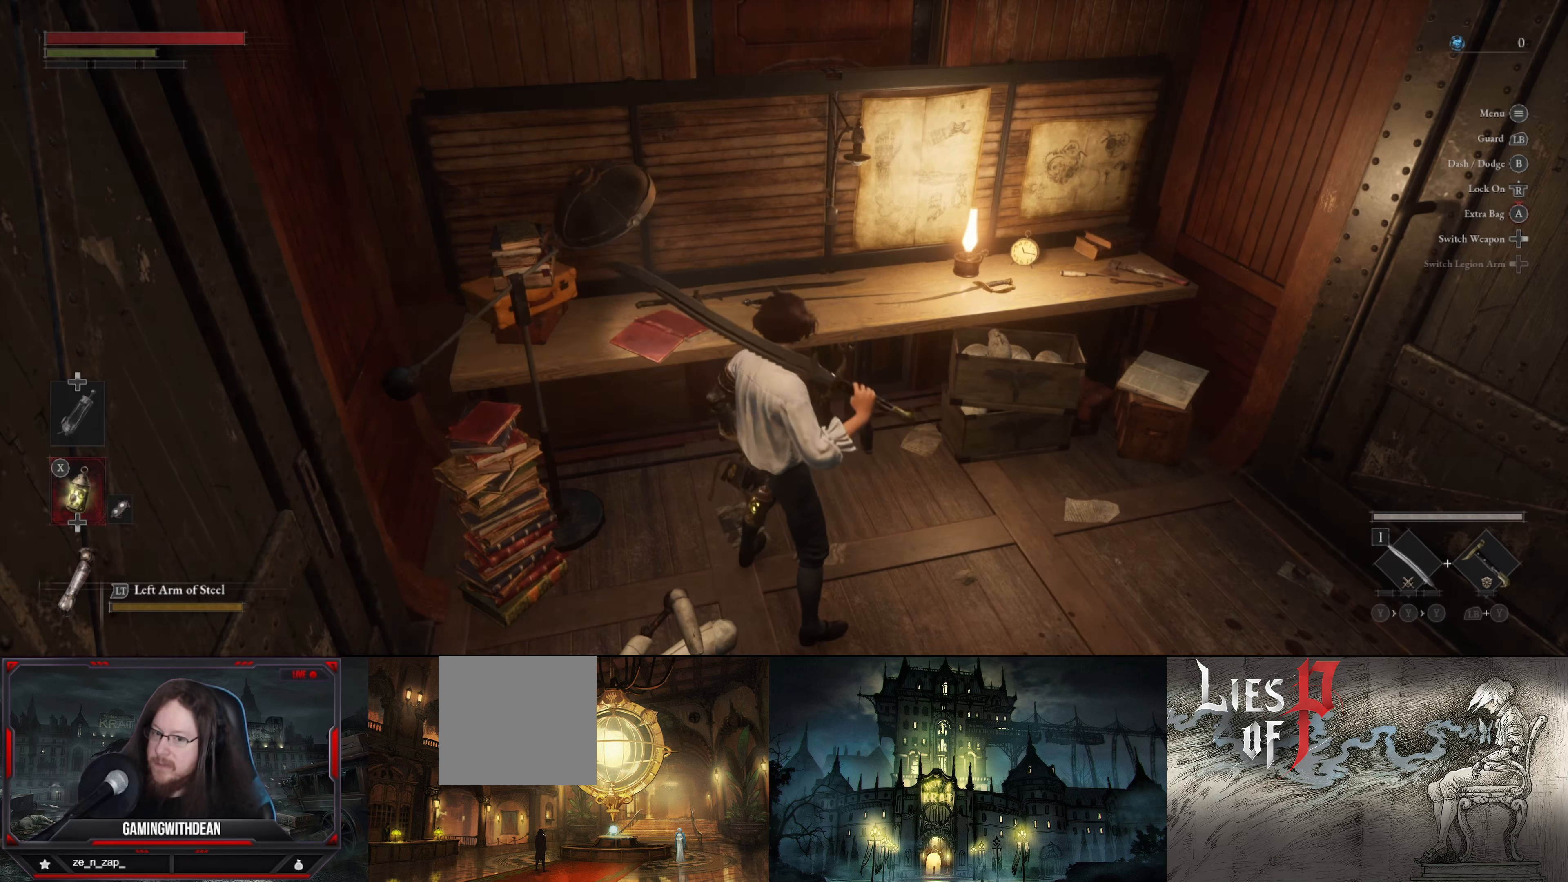
{"buttons": ["DPAD_RIGHT"], "left_stick": "center", "right_stick": "center", "events": [[450, "DPAD_RIGHT", "down"]]}
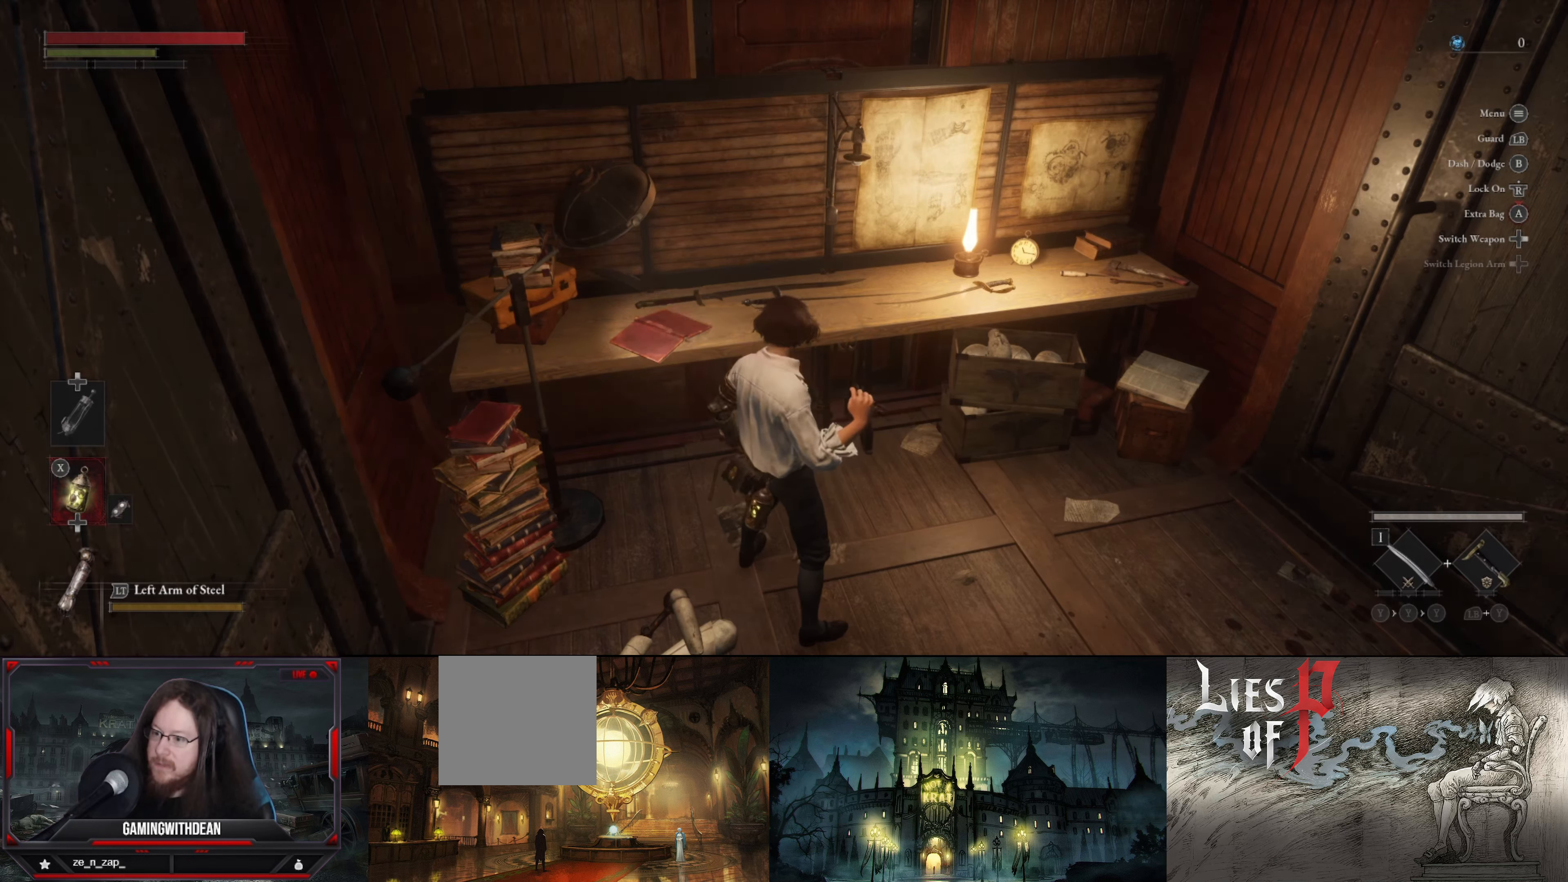
{"buttons": [], "left_stick": "center", "right_stick": "center", "events": [[167, "DPAD_RIGHT", "up"]]}
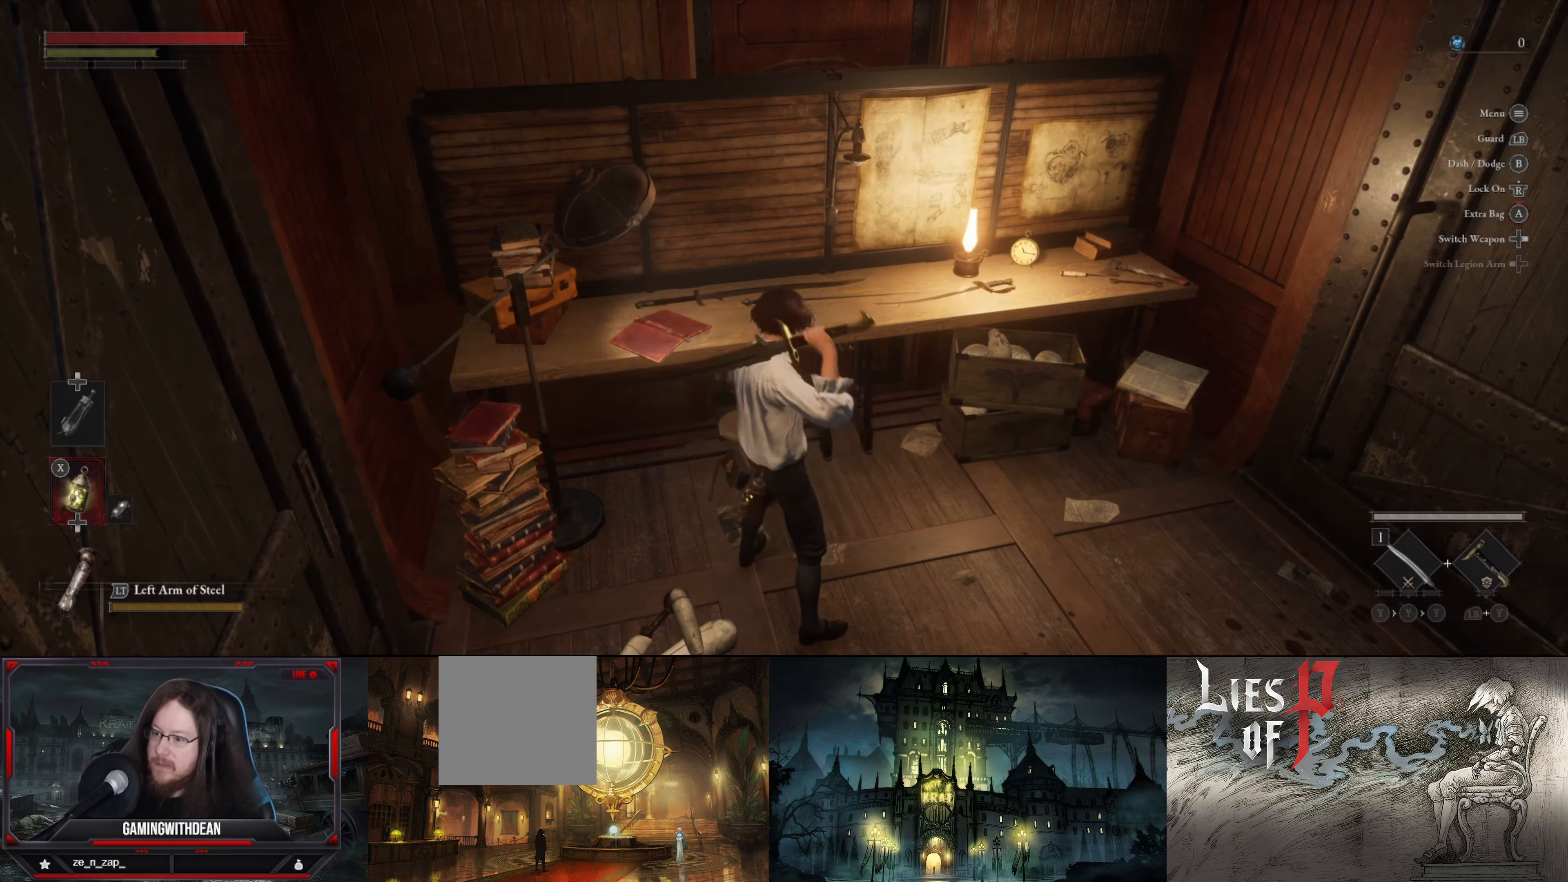
{"buttons": [], "left_stick": "center", "right_stick": "center", "events": []}
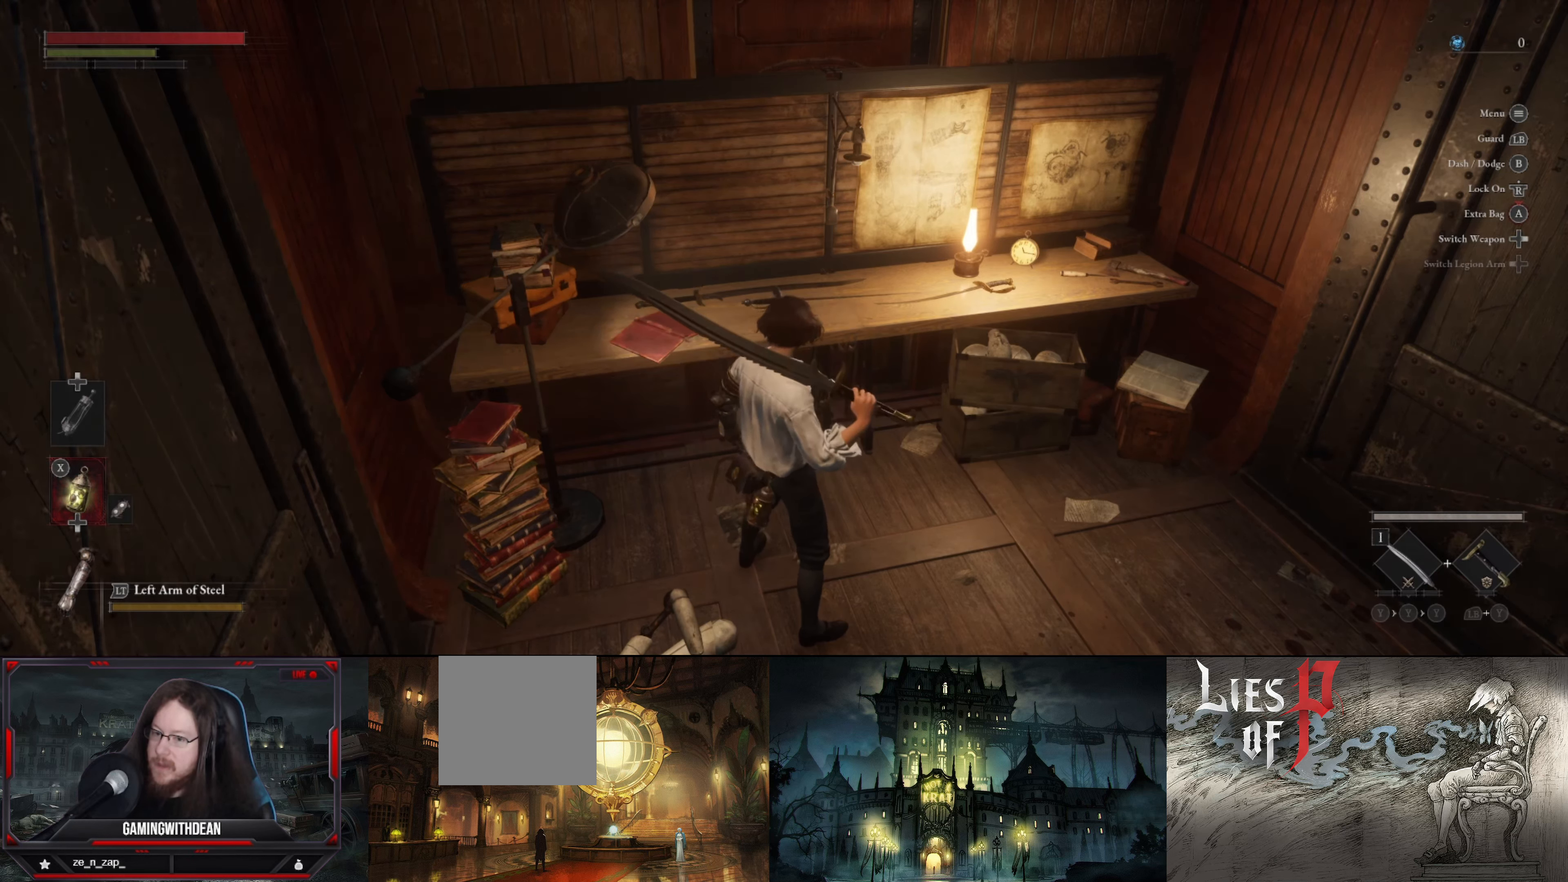
{"buttons": [], "left_stick": "center", "right_stick": "center", "events": []}
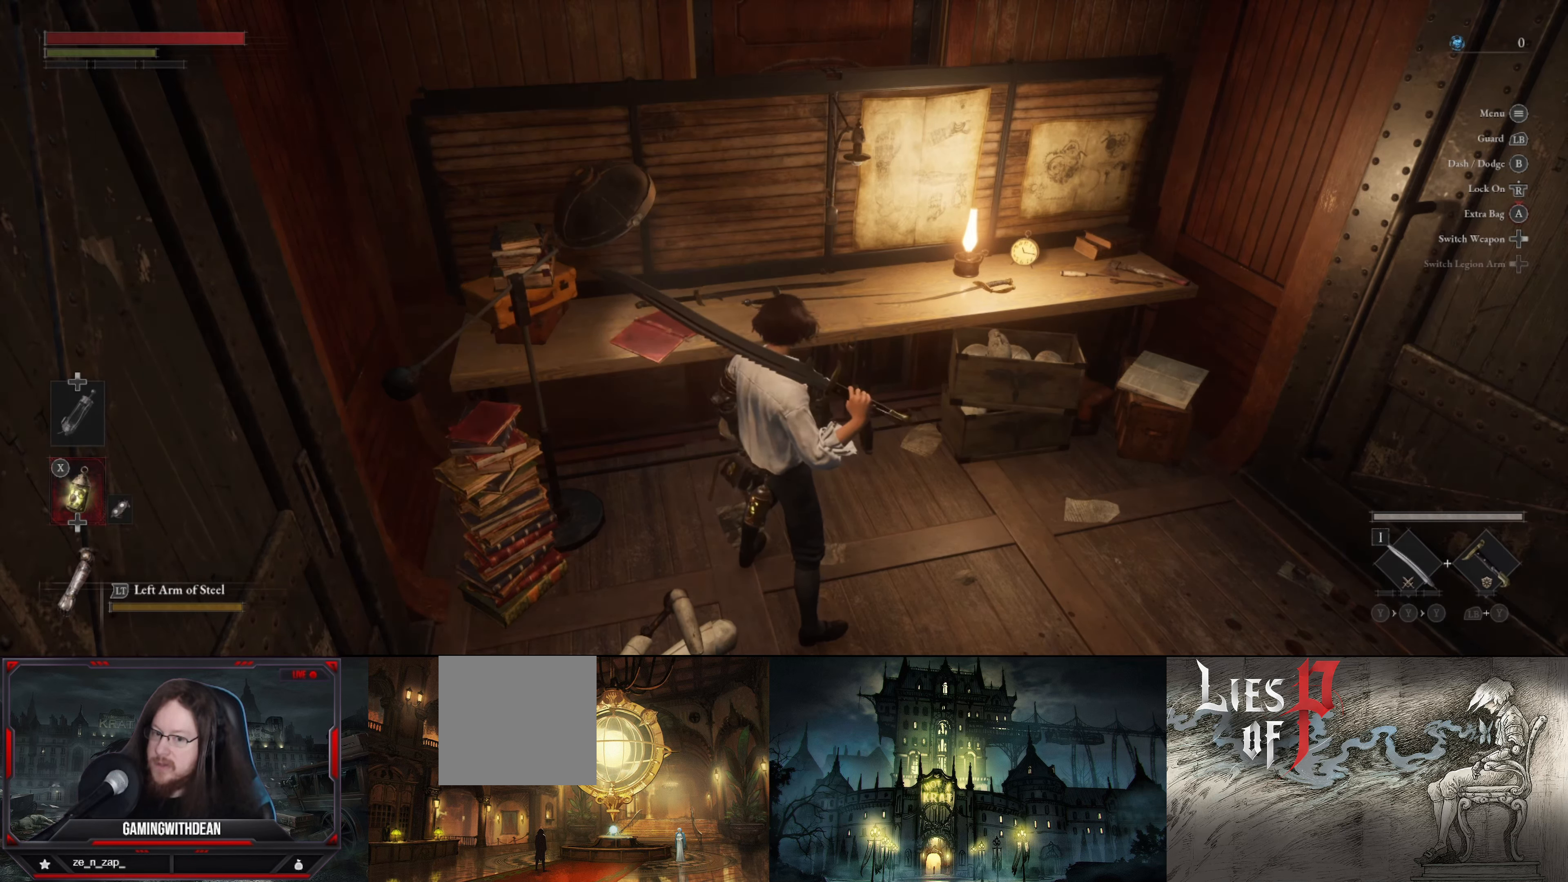
{"buttons": ["DPAD_RIGHT"], "left_stick": "center", "right_stick": "center", "events": [[417, "DPAD_RIGHT", "down"]]}
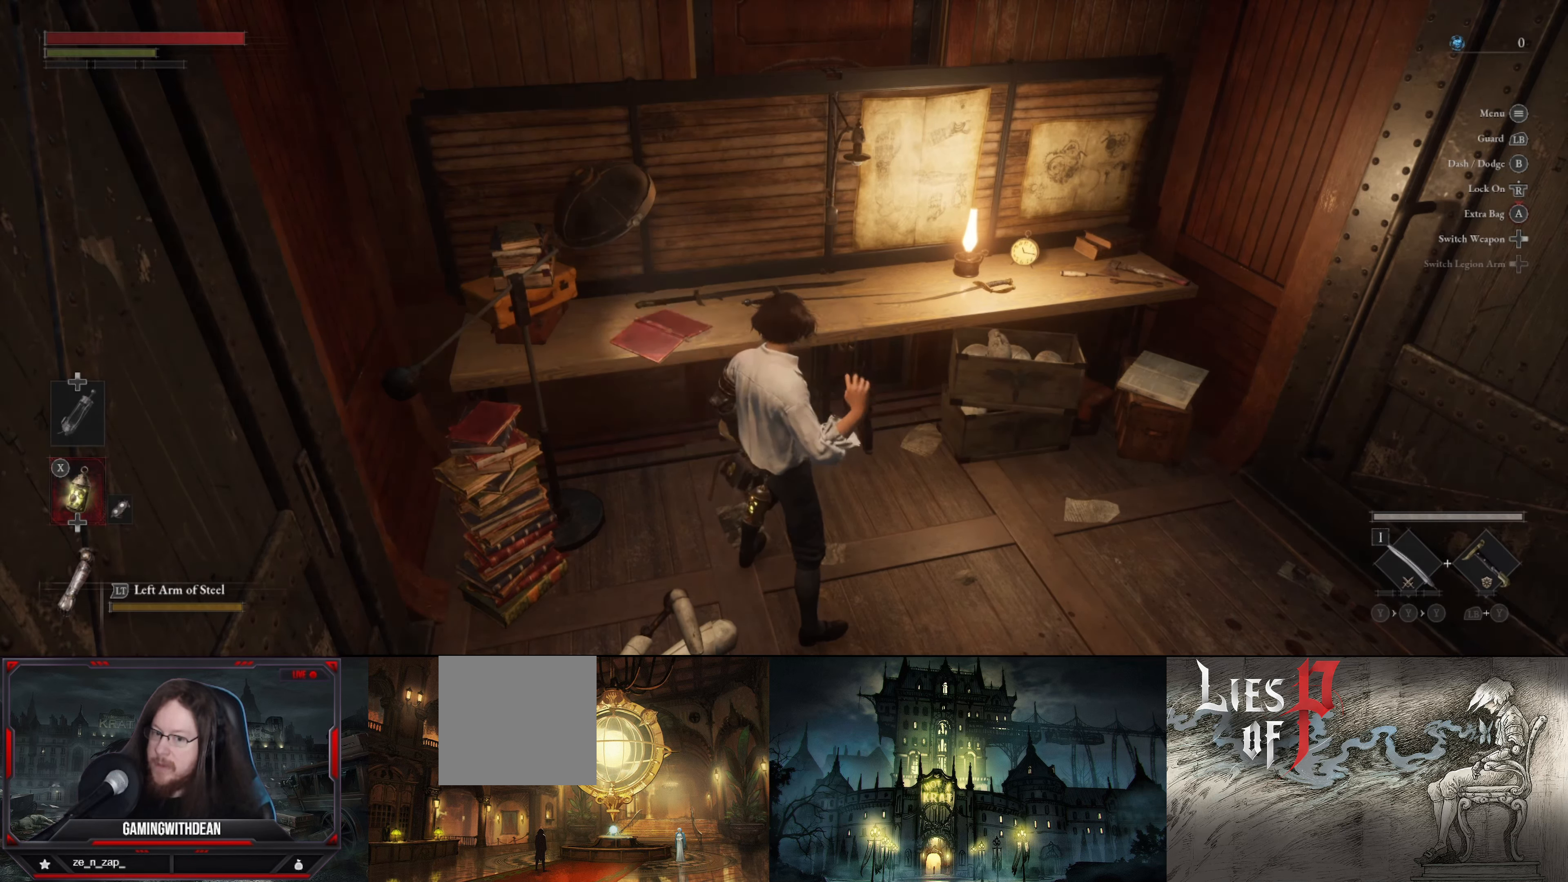
{"buttons": [], "left_stick": "center", "right_stick": "center", "events": [[117, "DPAD_RIGHT", "up"]]}
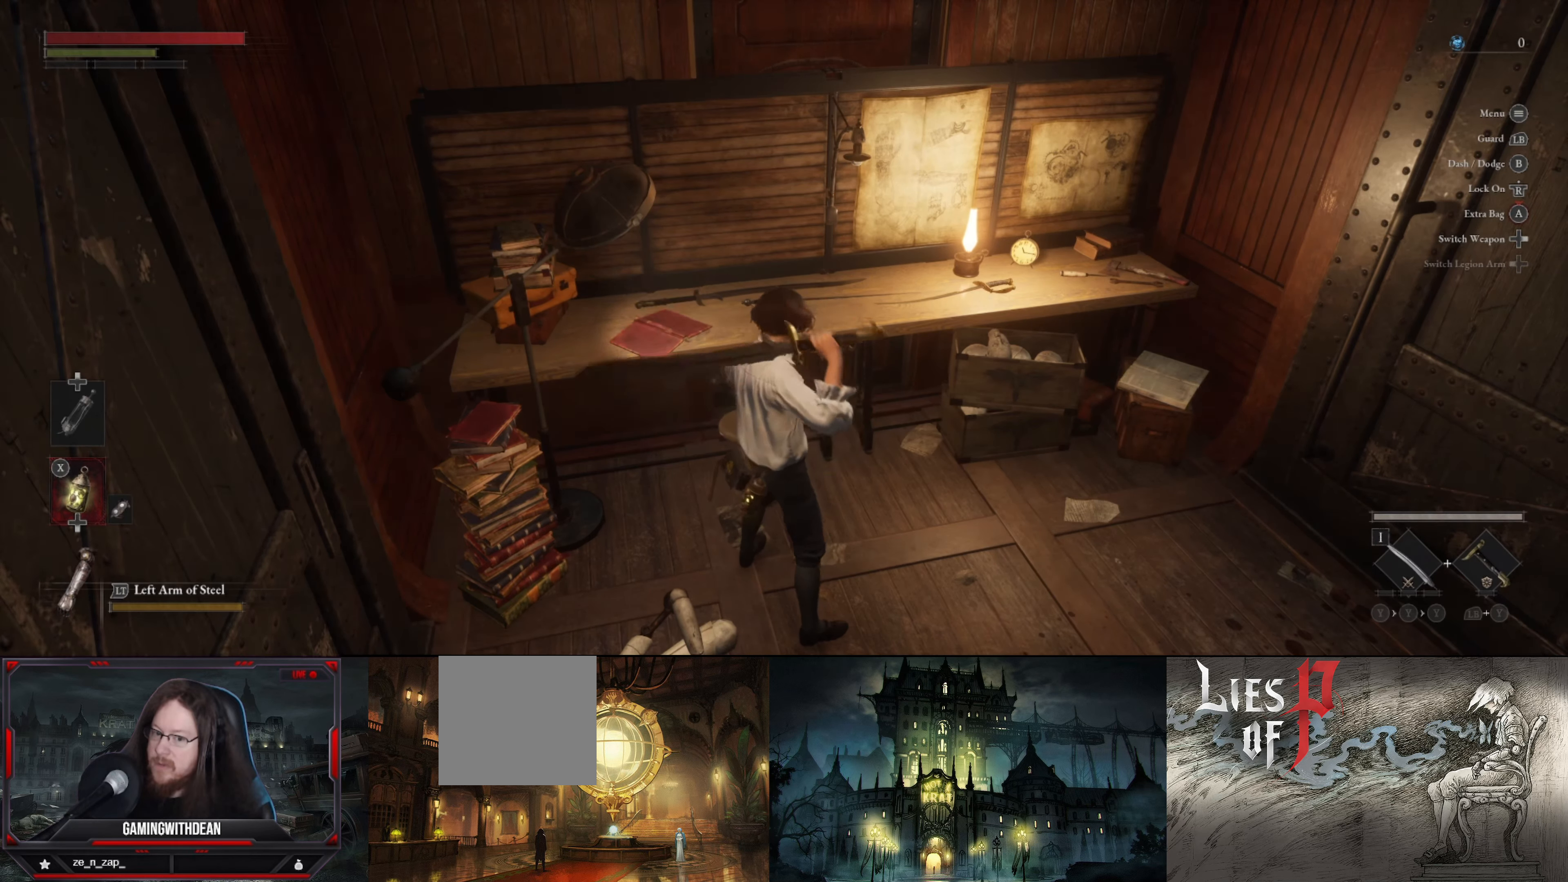
{"buttons": [], "left_stick": "center", "right_stick": "center", "events": []}
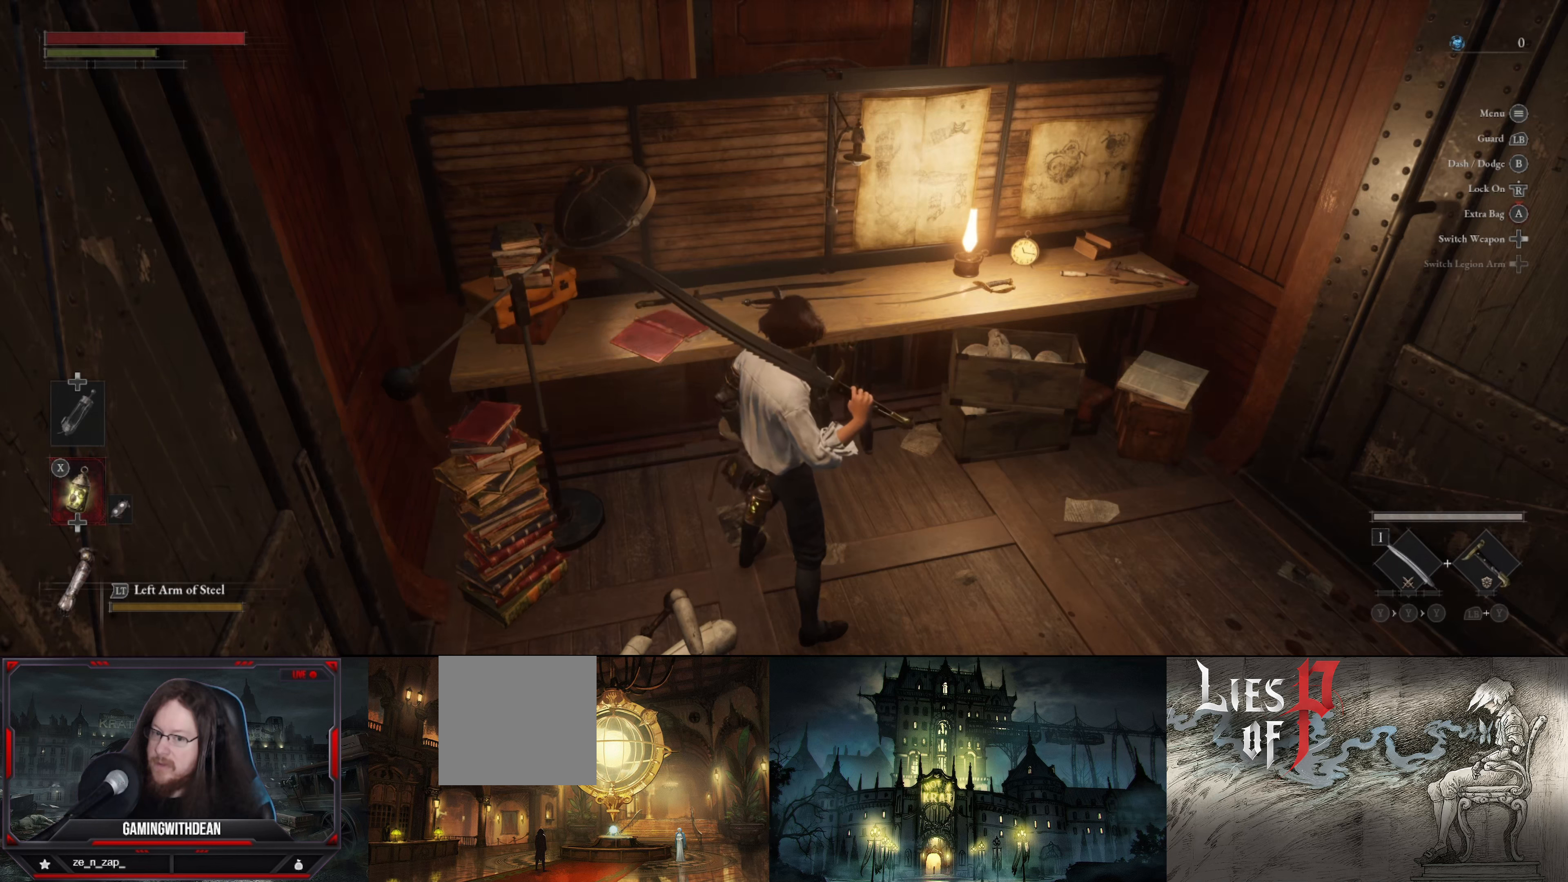
{"buttons": [], "left_stick": "center", "right_stick": "center", "events": []}
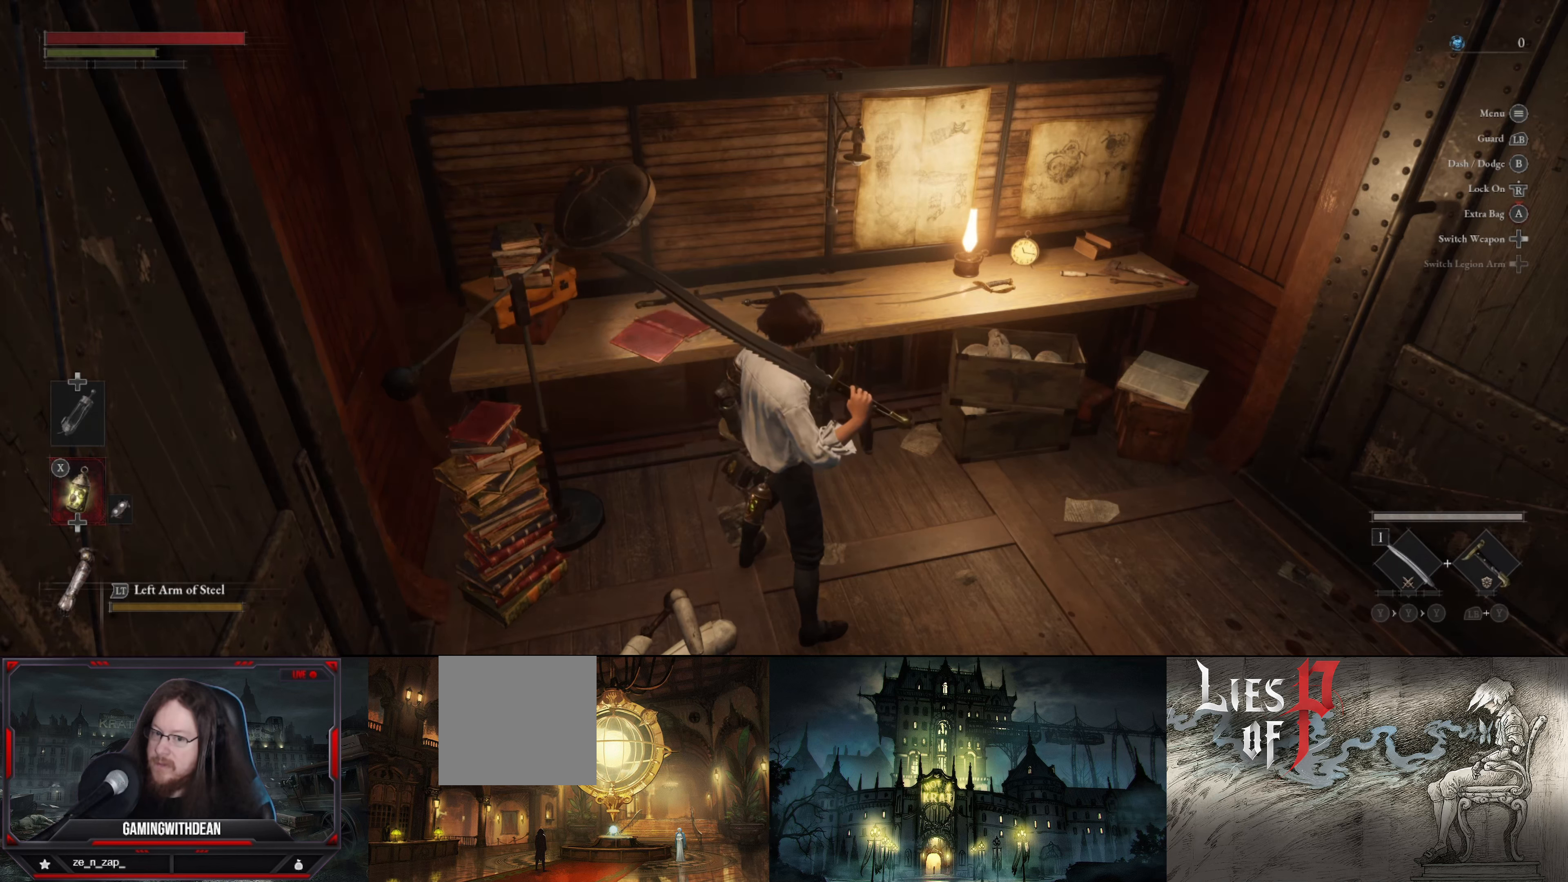
{"buttons": [], "left_stick": "center", "right_stick": "center", "events": []}
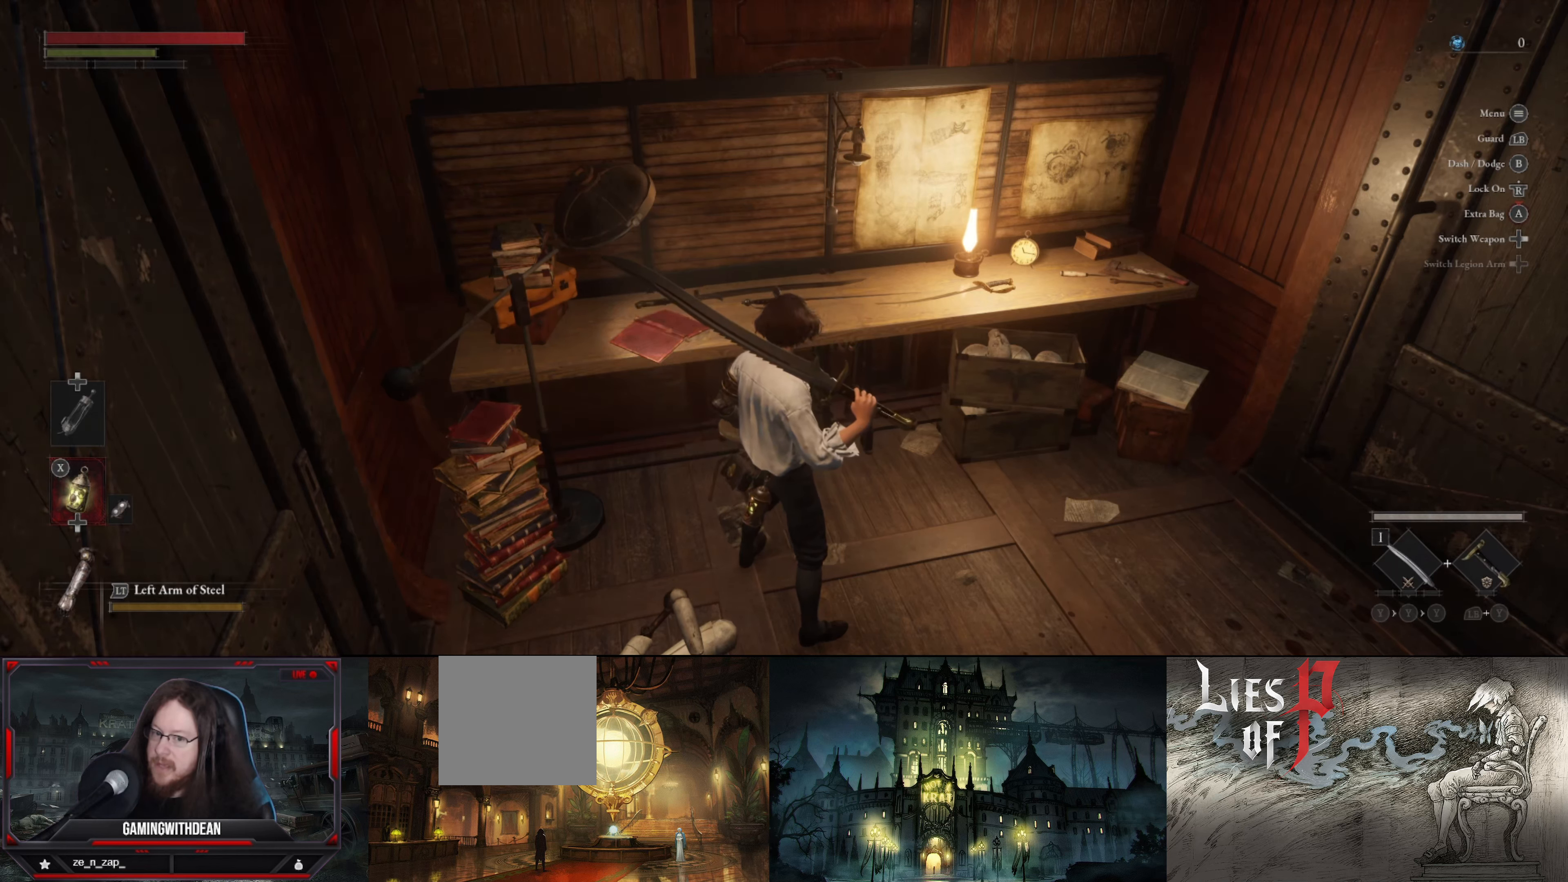
{"buttons": [], "left_stick": "center", "right_stick": "center", "events": []}
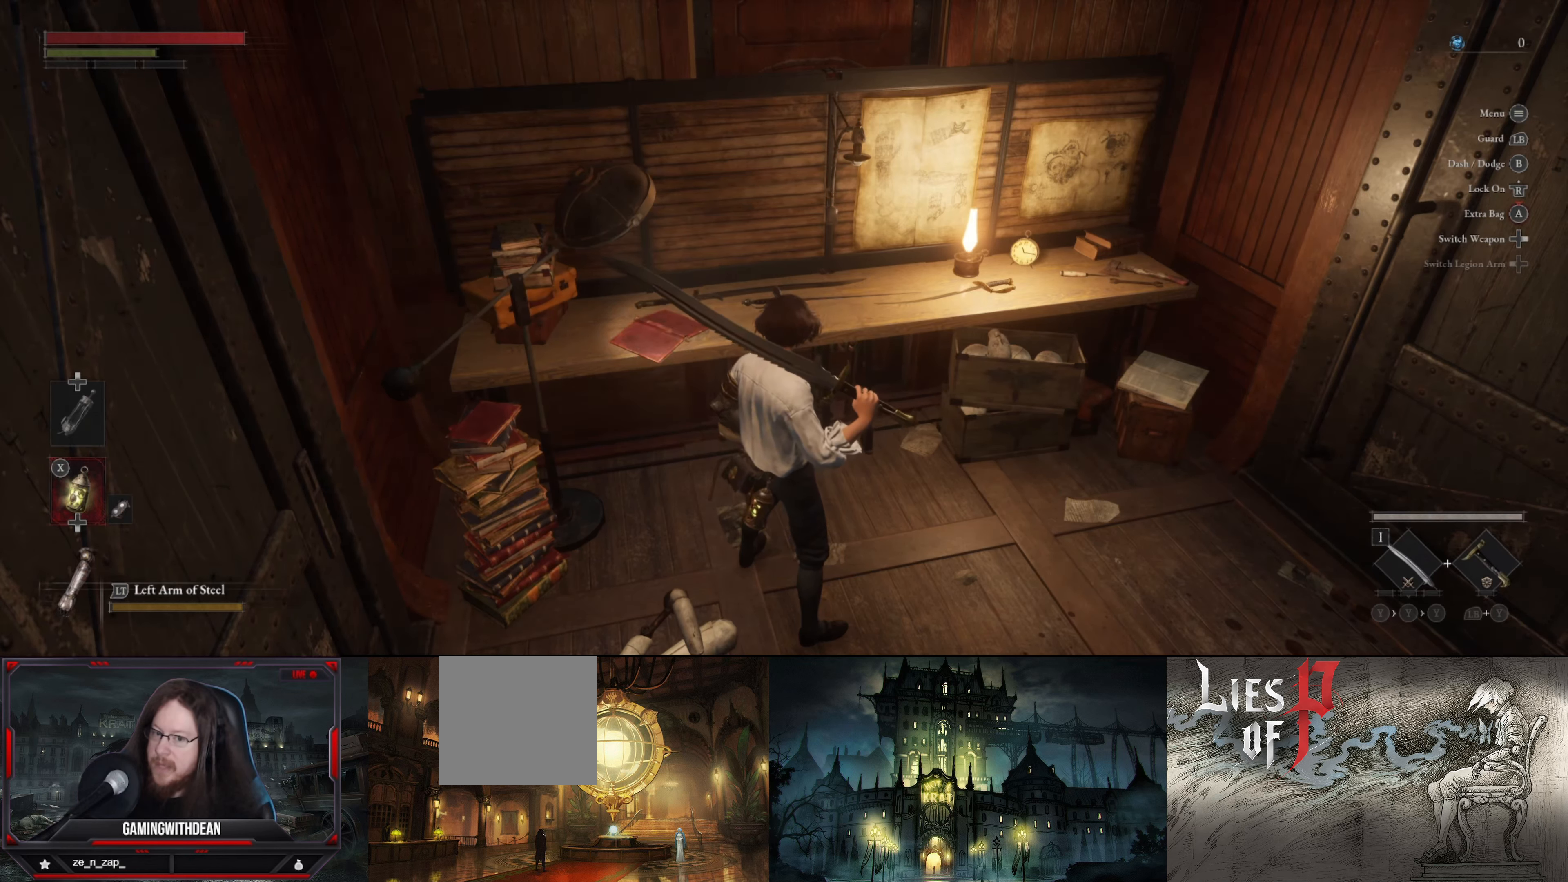
{"buttons": [], "left_stick": "center", "right_stick": "center", "events": []}
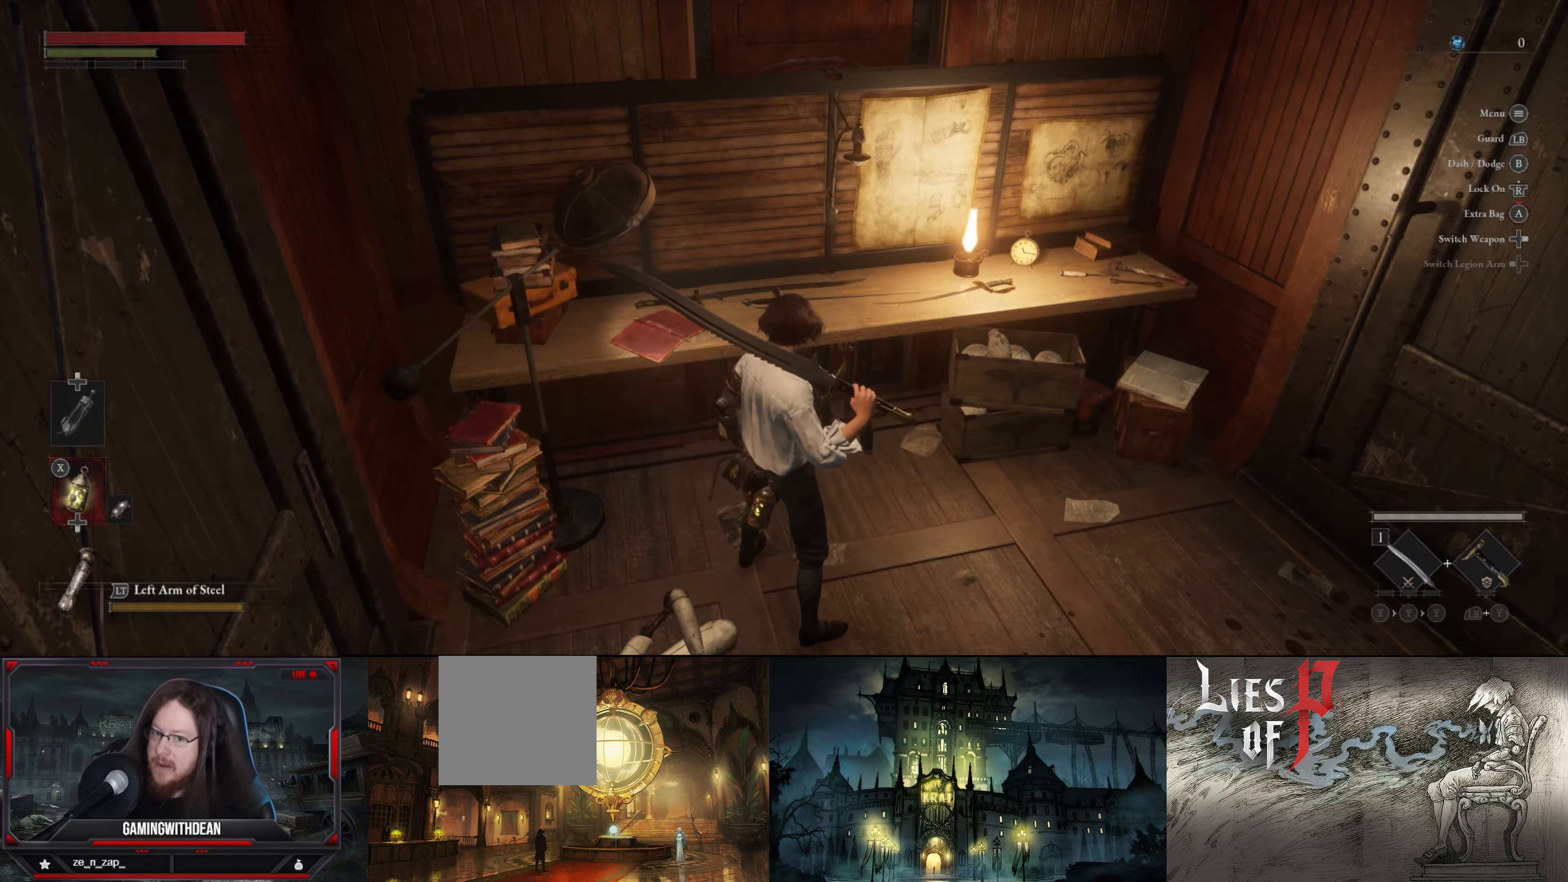
{"buttons": [], "left_stick": "center", "right_stick": "center", "events": []}
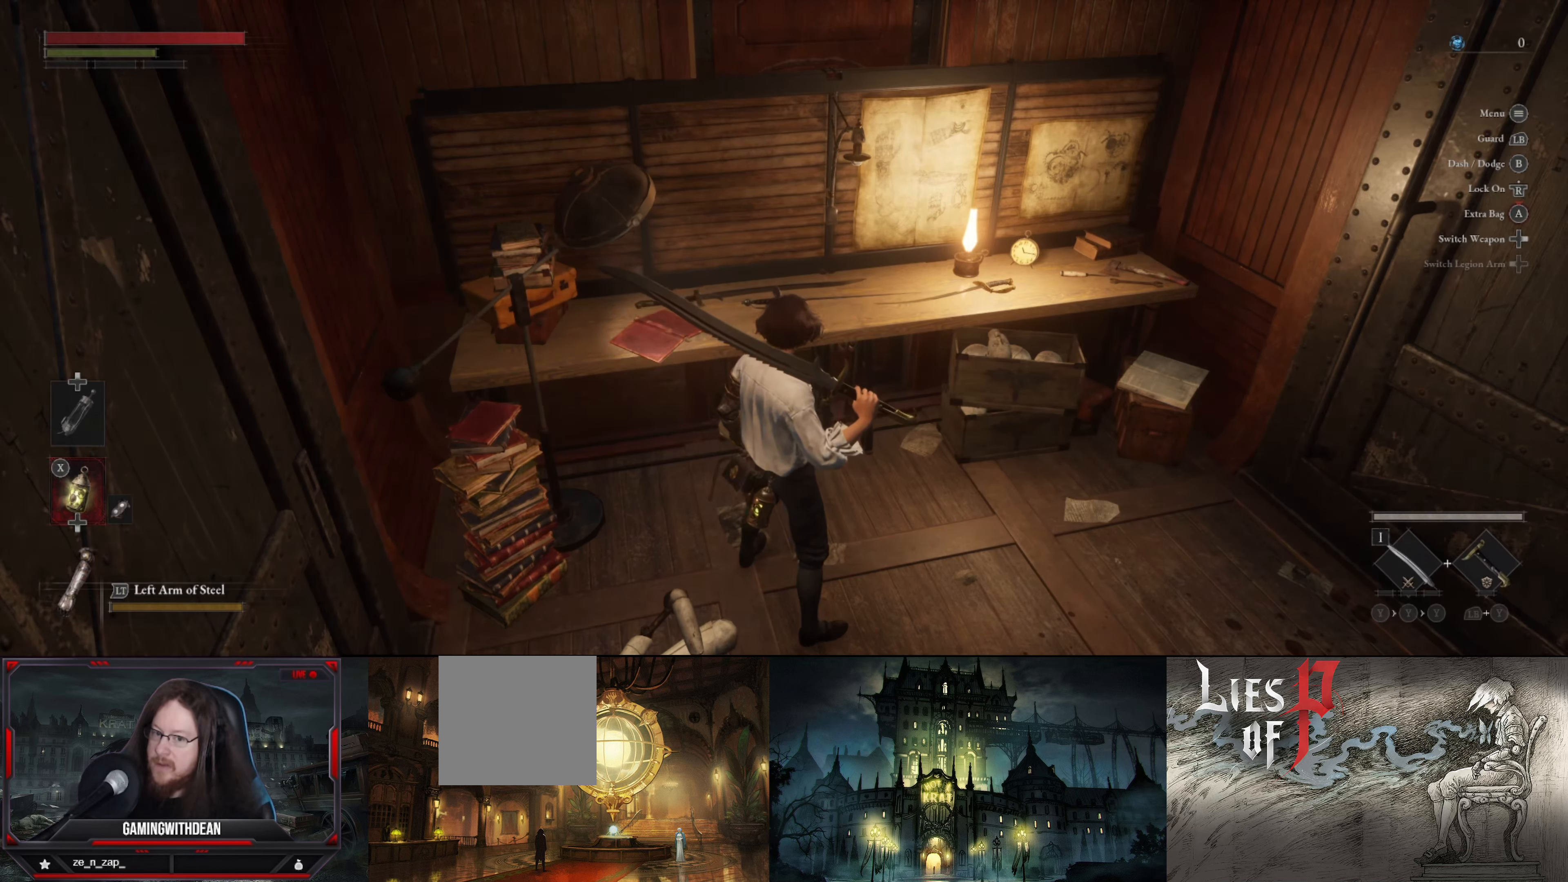
{"buttons": [], "left_stick": "center", "right_stick": "center", "events": [[217, "B", "down"], [300, "B", "up"]]}
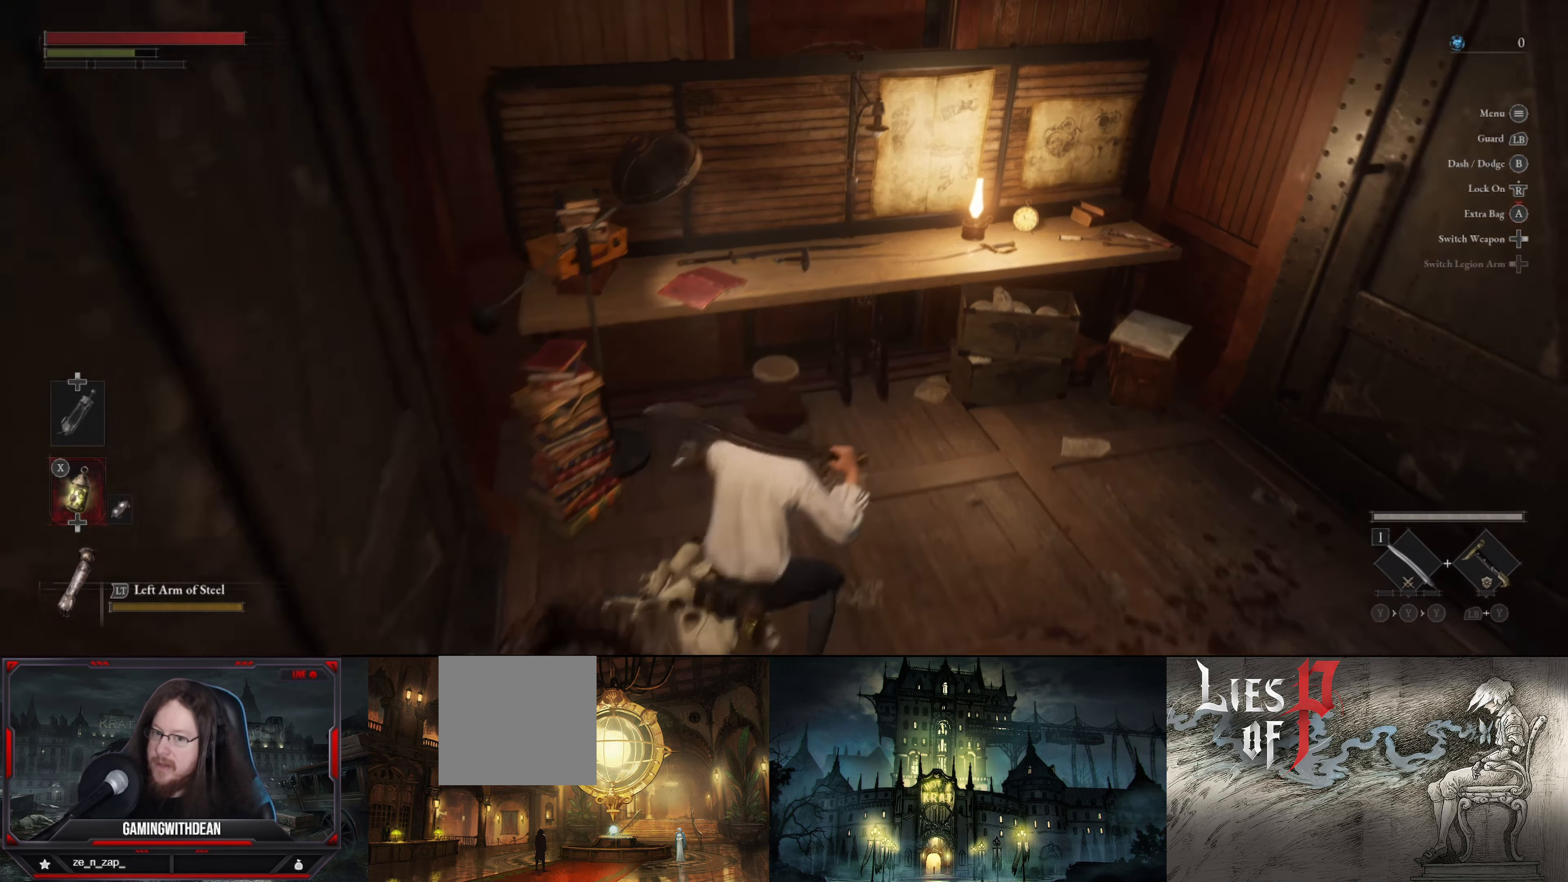
{"buttons": [], "left_stick": "up-right", "right_stick": "center", "events": [[484, "left_stick", "up-right"]]}
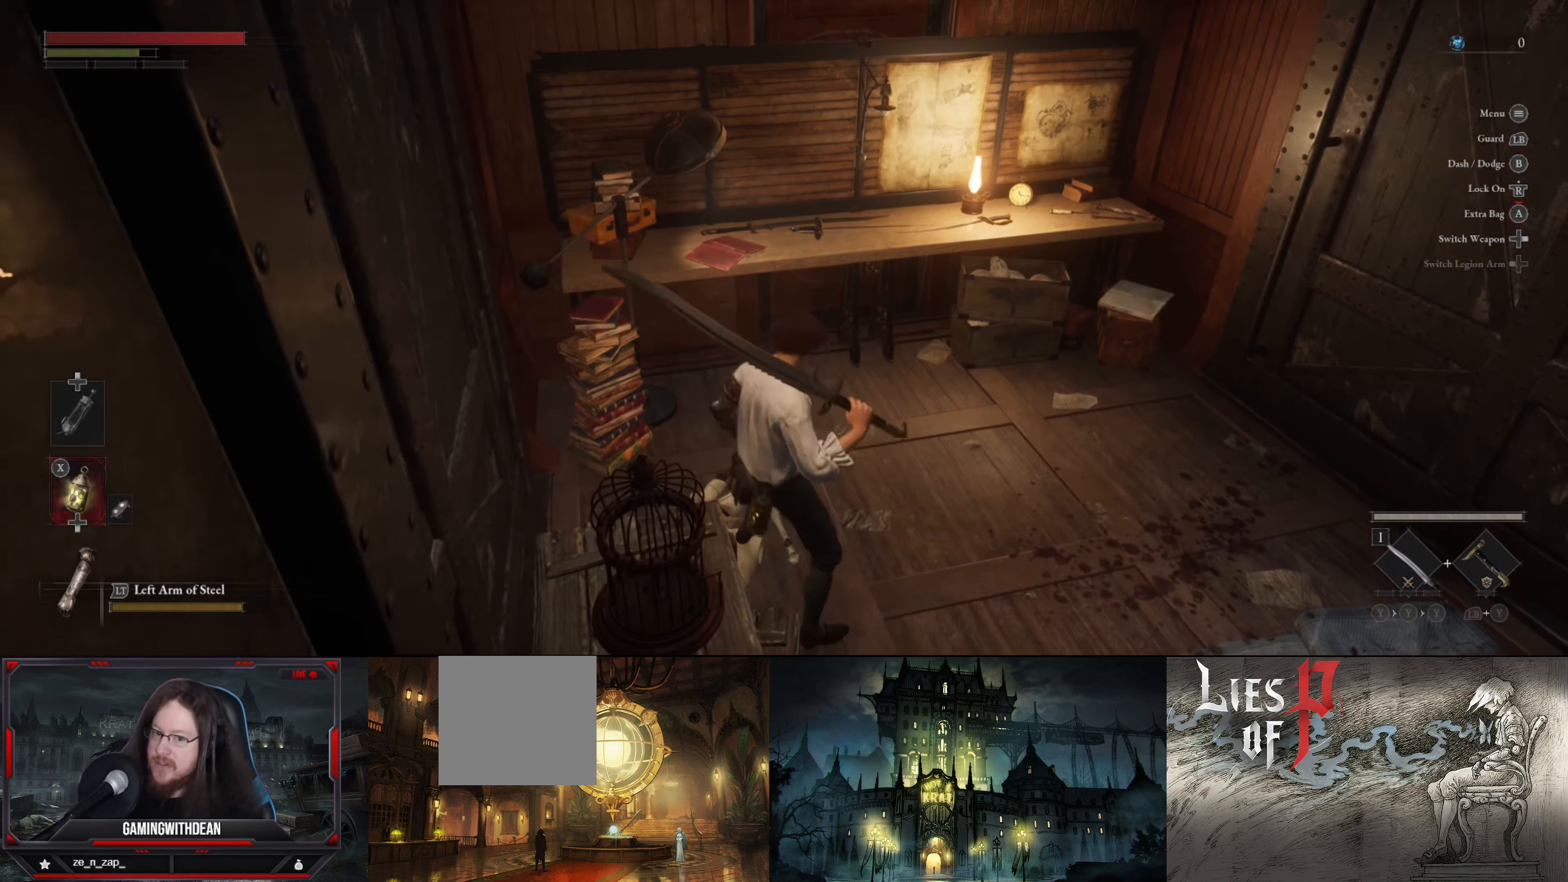
{"buttons": [], "left_stick": "center", "right_stick": "center", "events": [[234, "left_stick", "up"], [384, "left_stick", "center"]]}
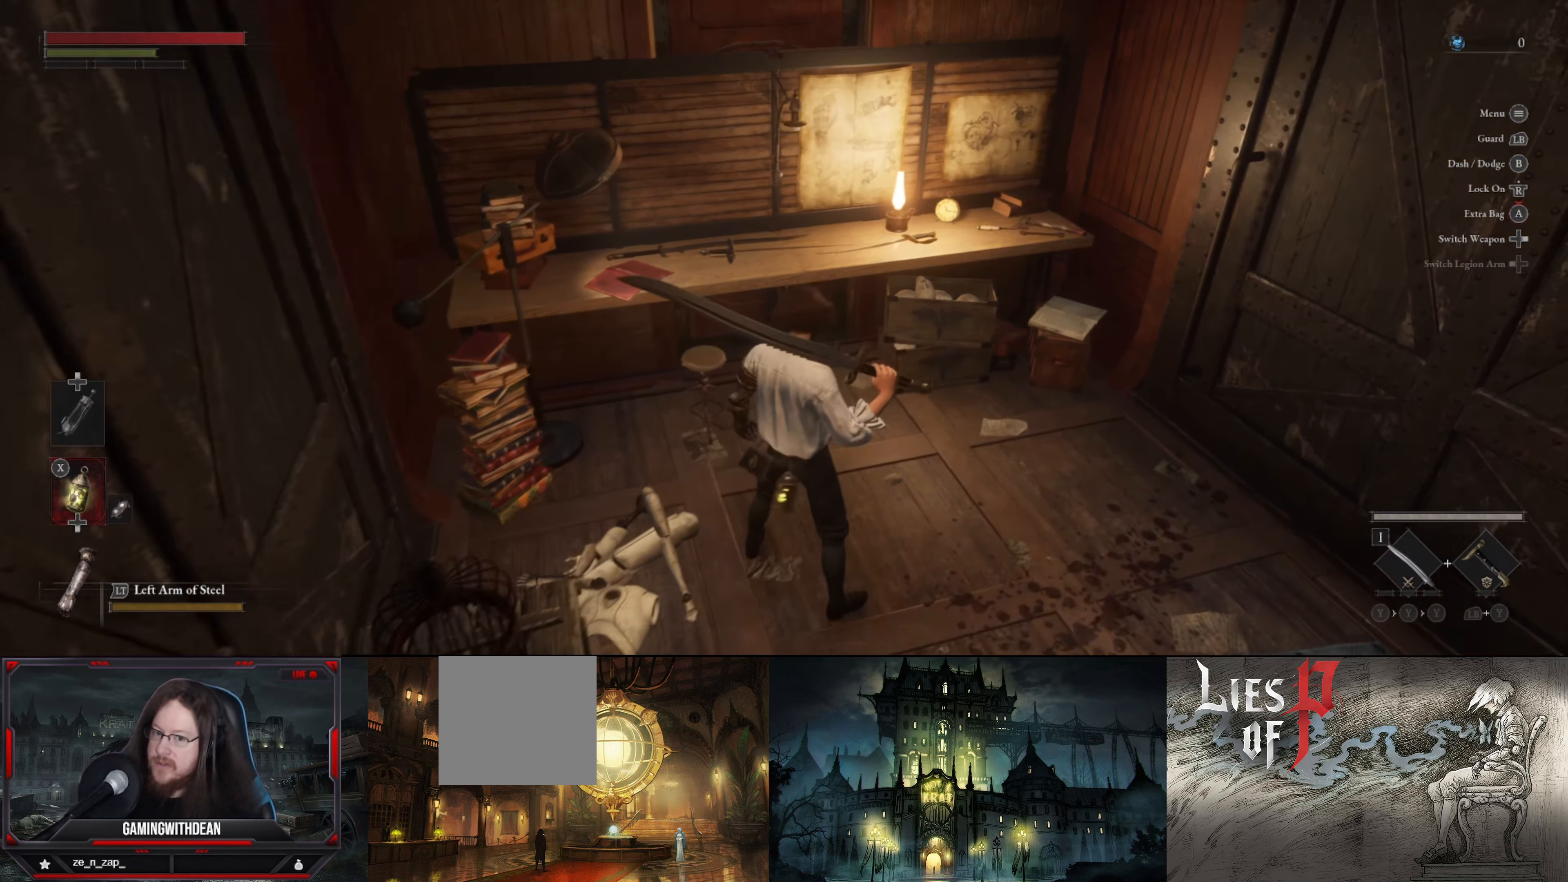
{"buttons": [], "left_stick": "center", "right_stick": "center", "events": [[67, "right_stick", "up-left"], [267, "right_stick", "center"]]}
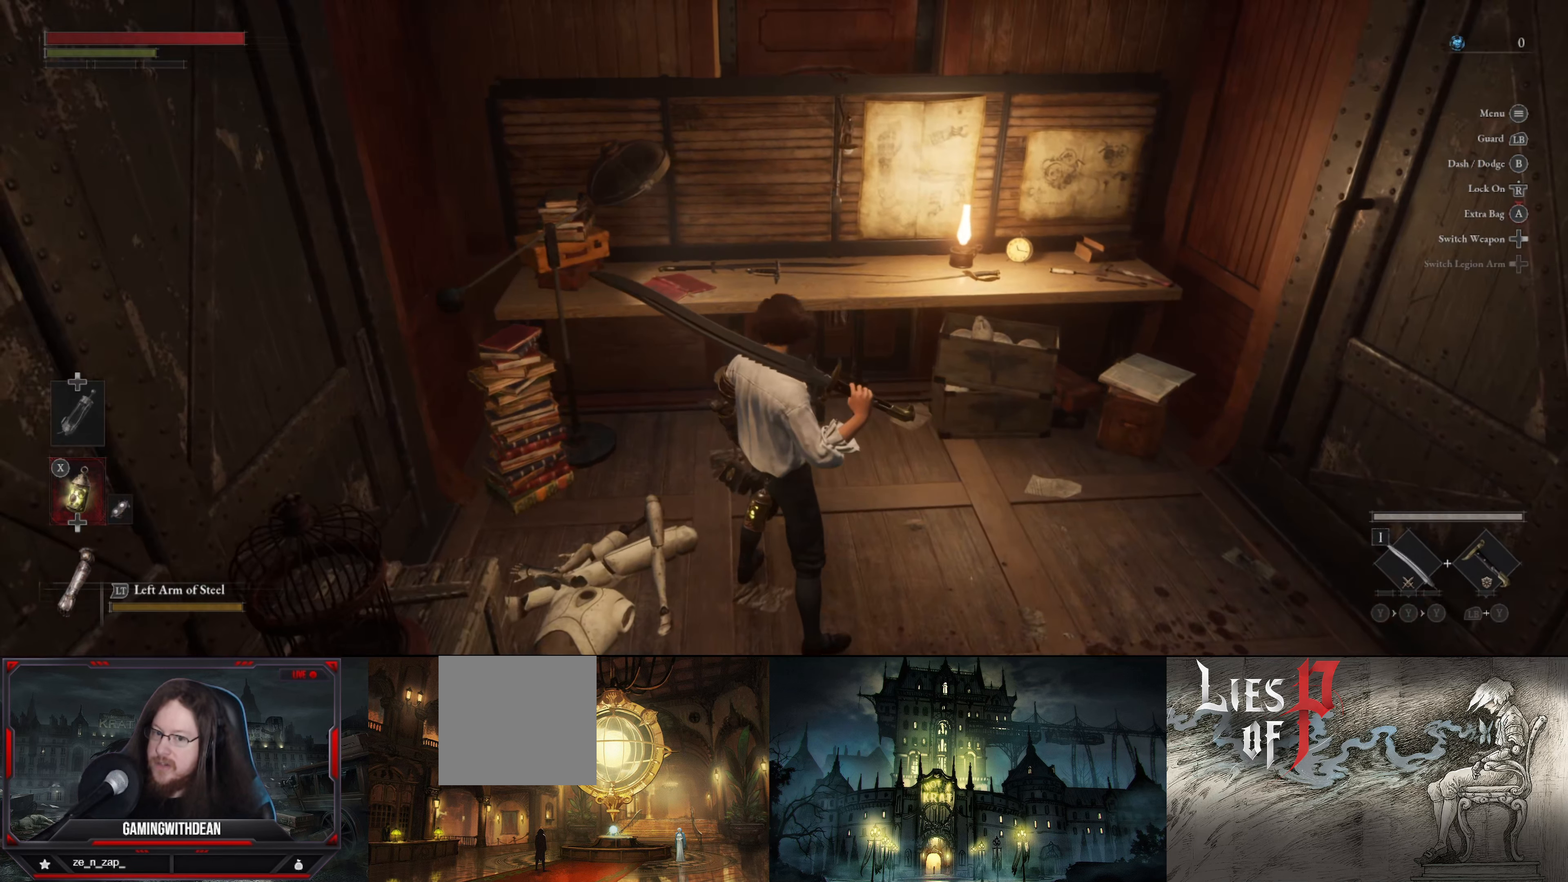
{"buttons": ["L1"], "left_stick": "center", "right_stick": "center", "events": [[67, "L1", "down"]]}
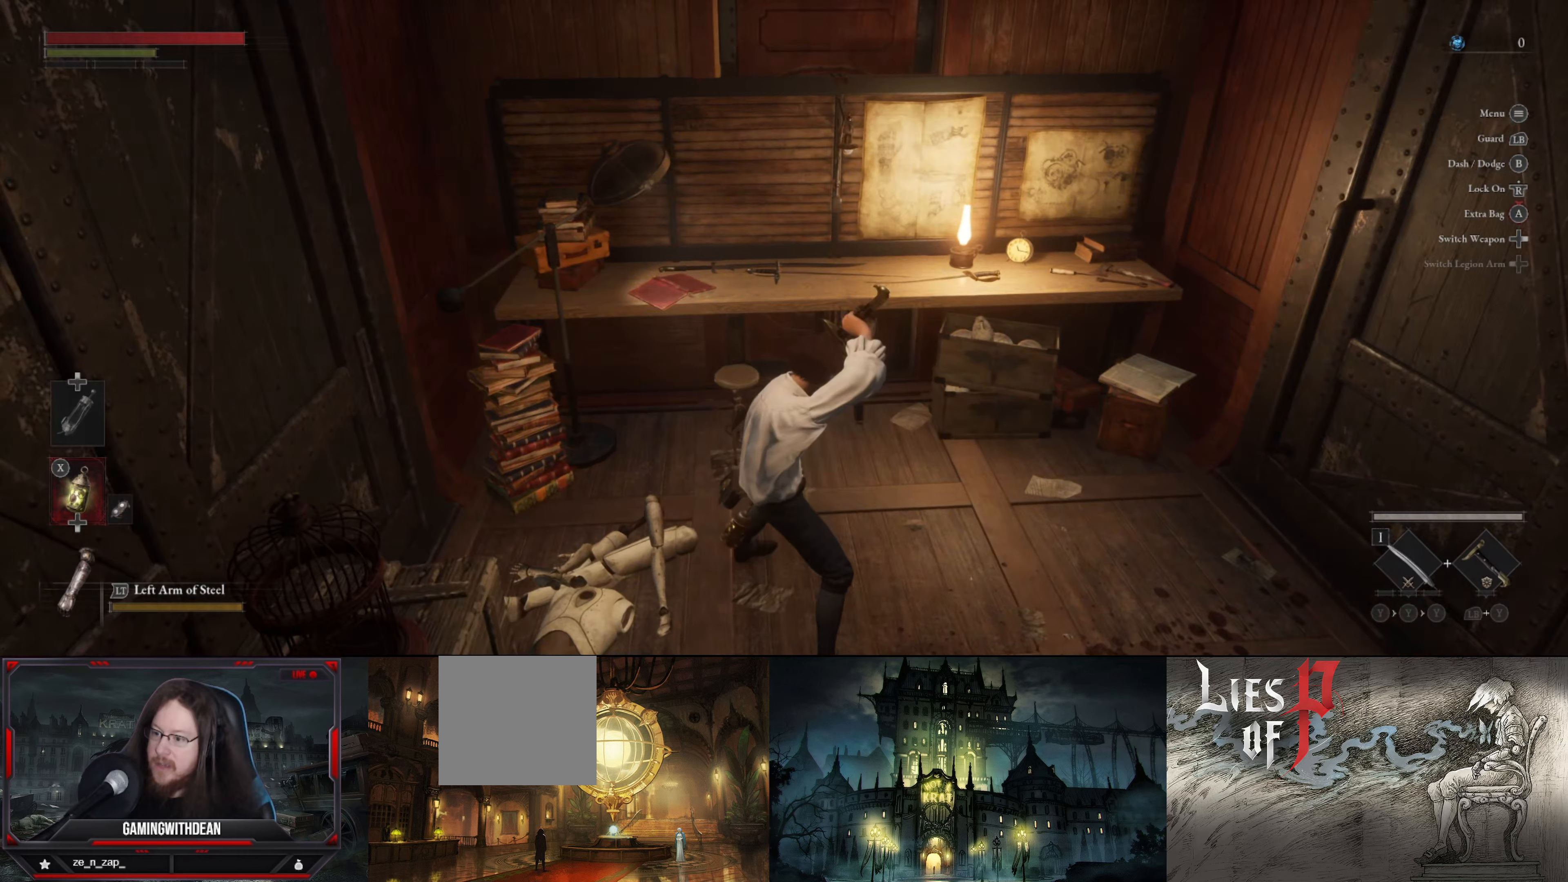
{"buttons": ["L1"], "left_stick": "center", "right_stick": "center", "events": [[100, "L1", "up"], [316, "L1", "down"]]}
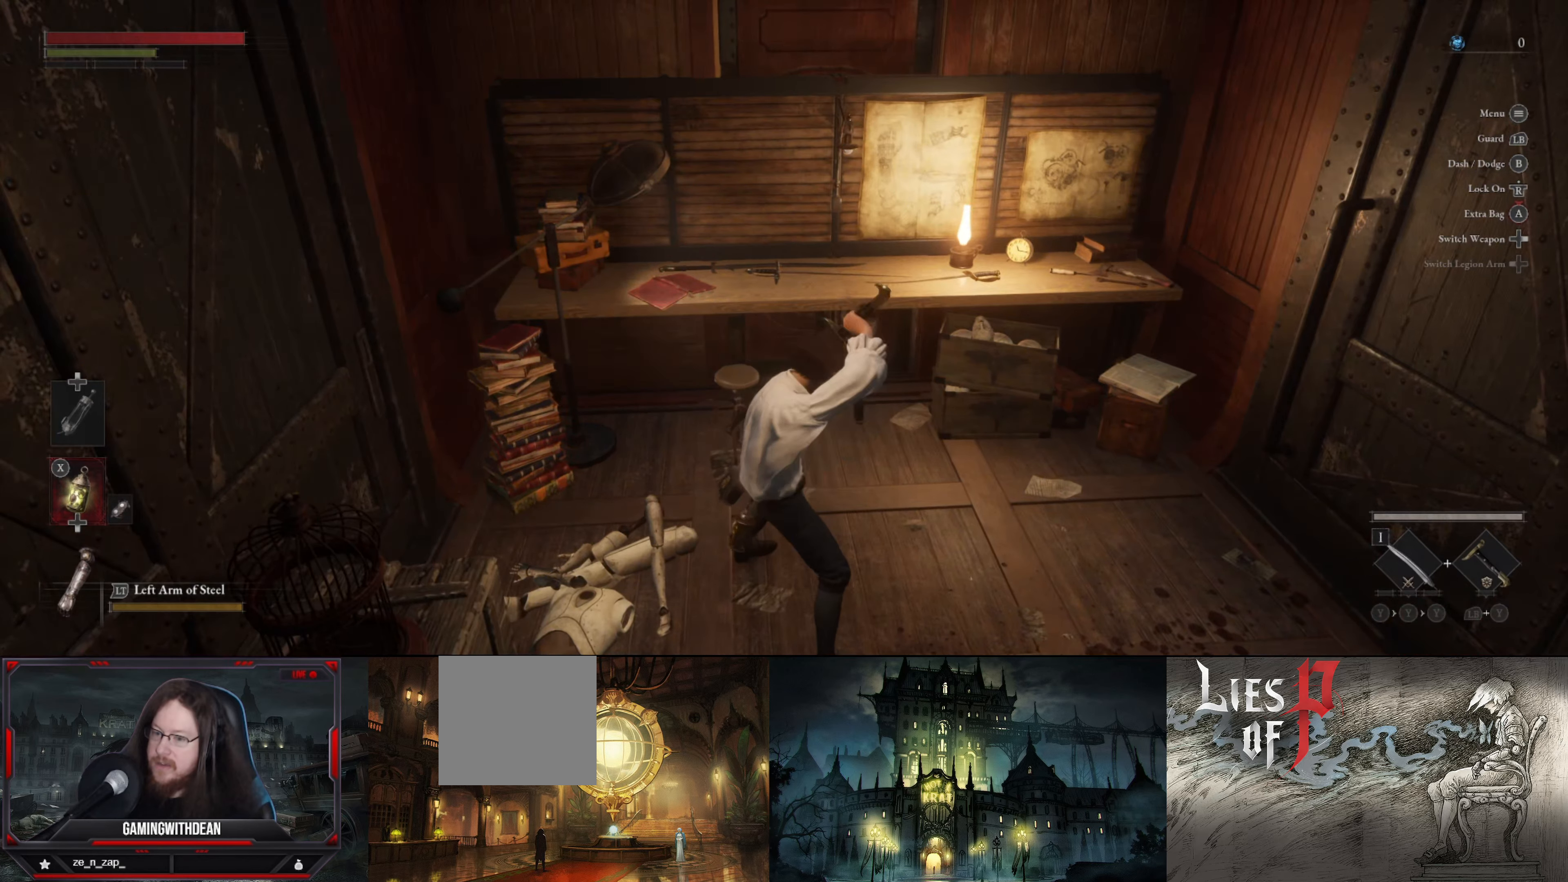
{"buttons": ["L1"], "left_stick": "center", "right_stick": "center", "events": []}
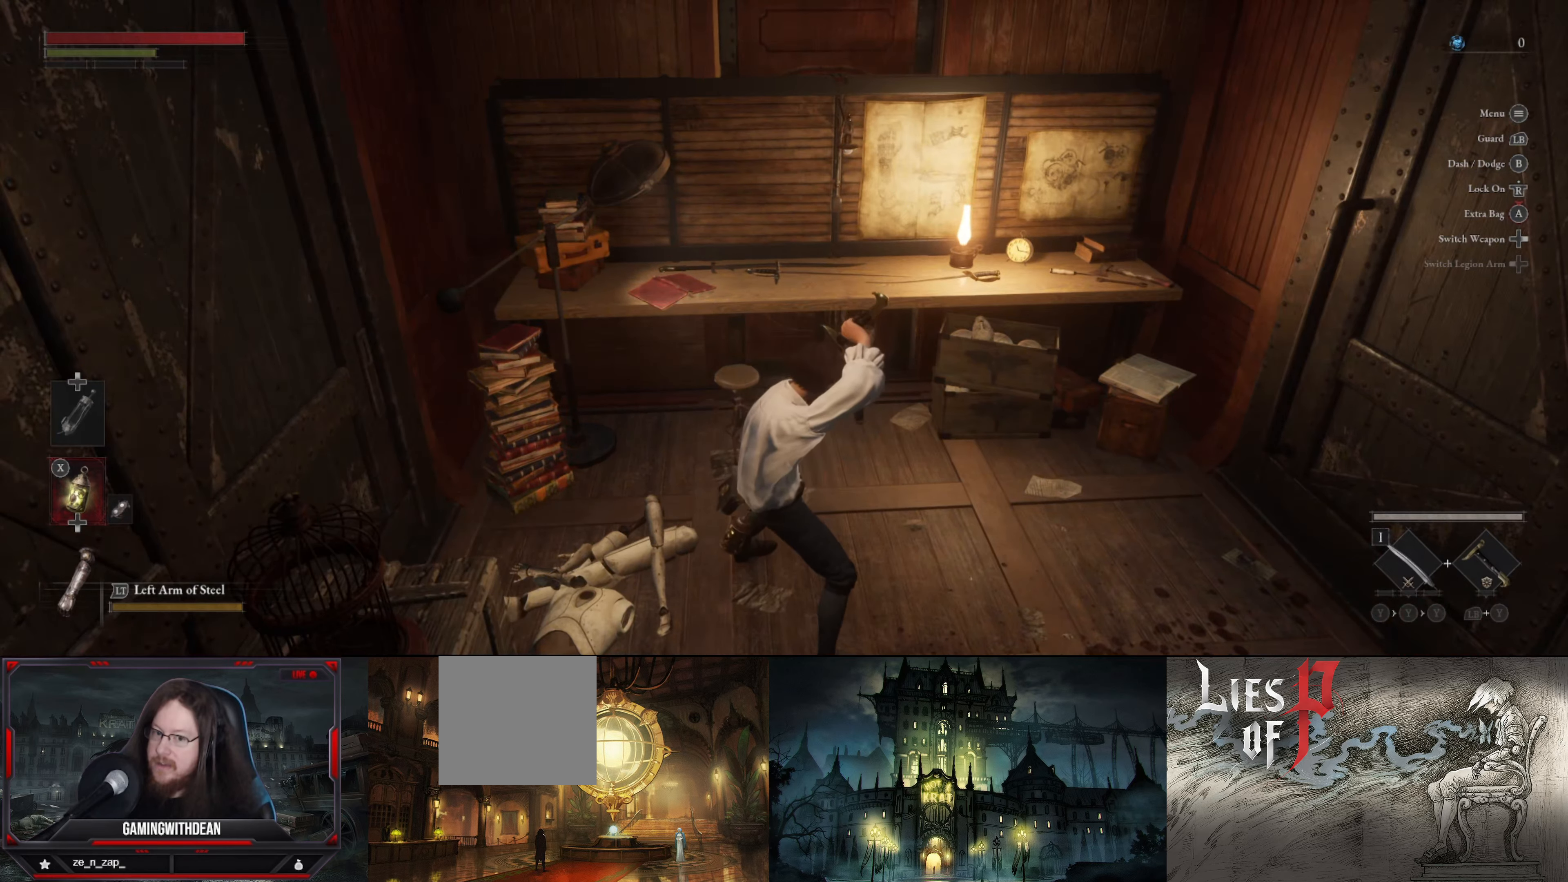
{"buttons": ["L1"], "left_stick": "center", "right_stick": "center", "events": []}
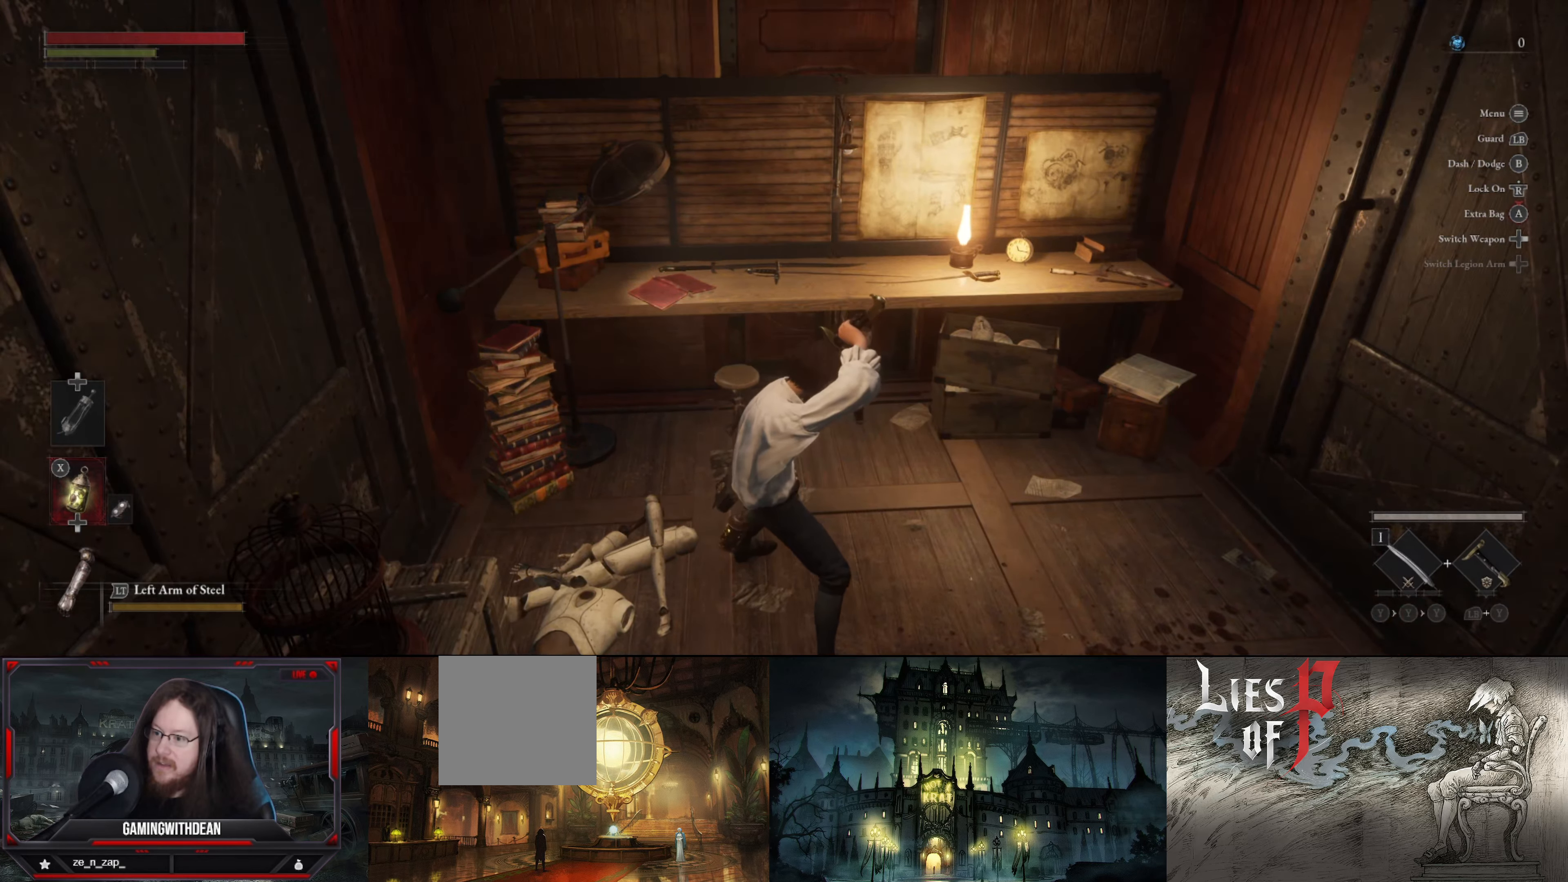
{"buttons": ["L1"], "left_stick": "center", "right_stick": "right", "events": [[233, "right_stick", "right"]]}
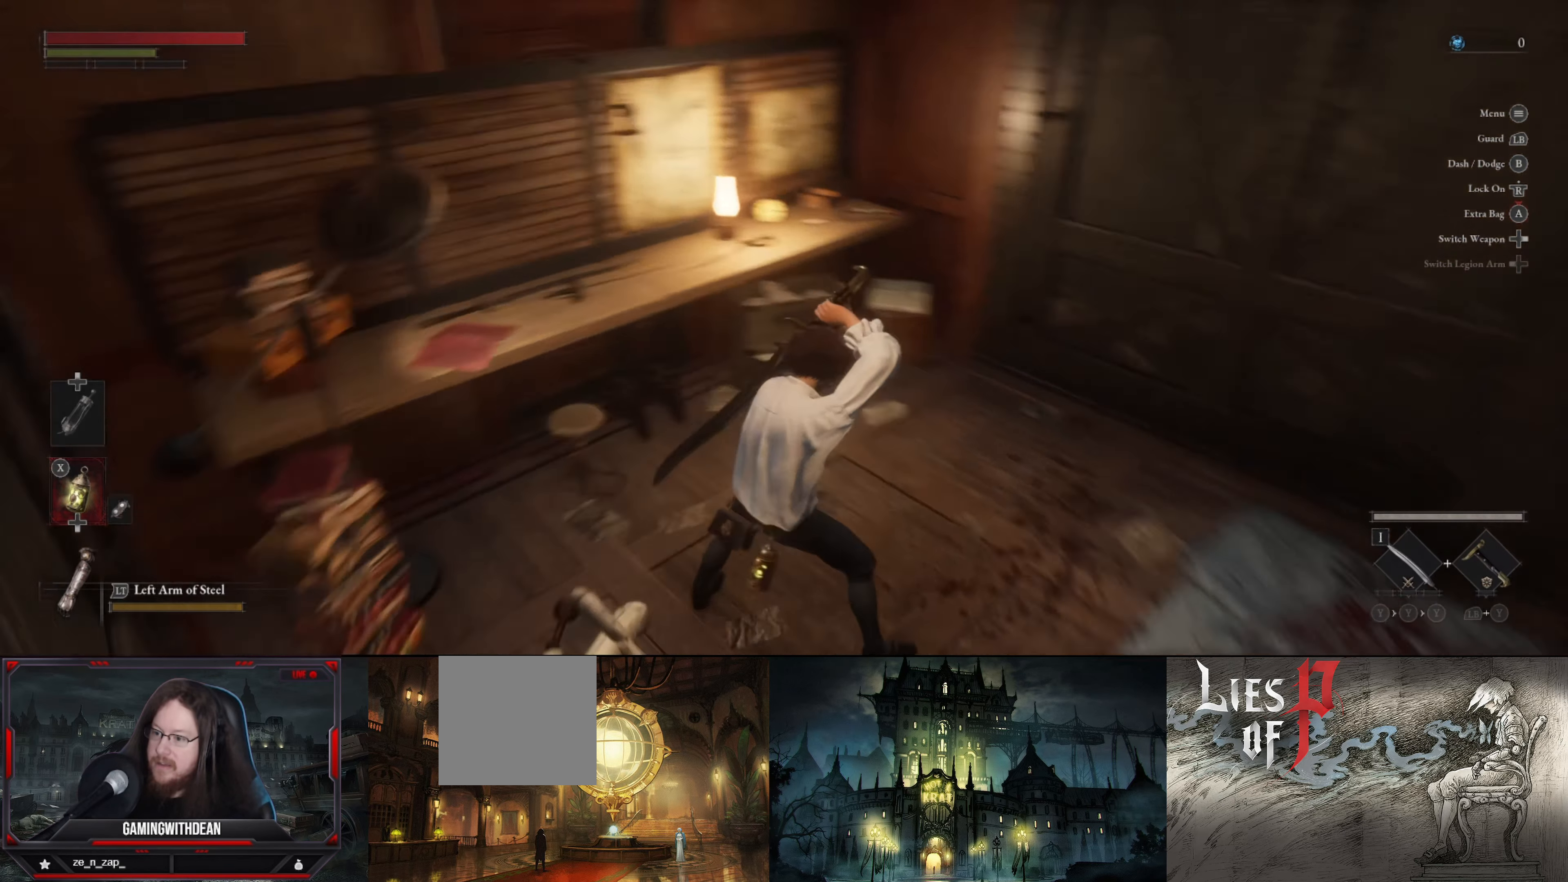
{"buttons": ["L1"], "left_stick": "center", "right_stick": "center", "events": [[416, "right_stick", "center"]]}
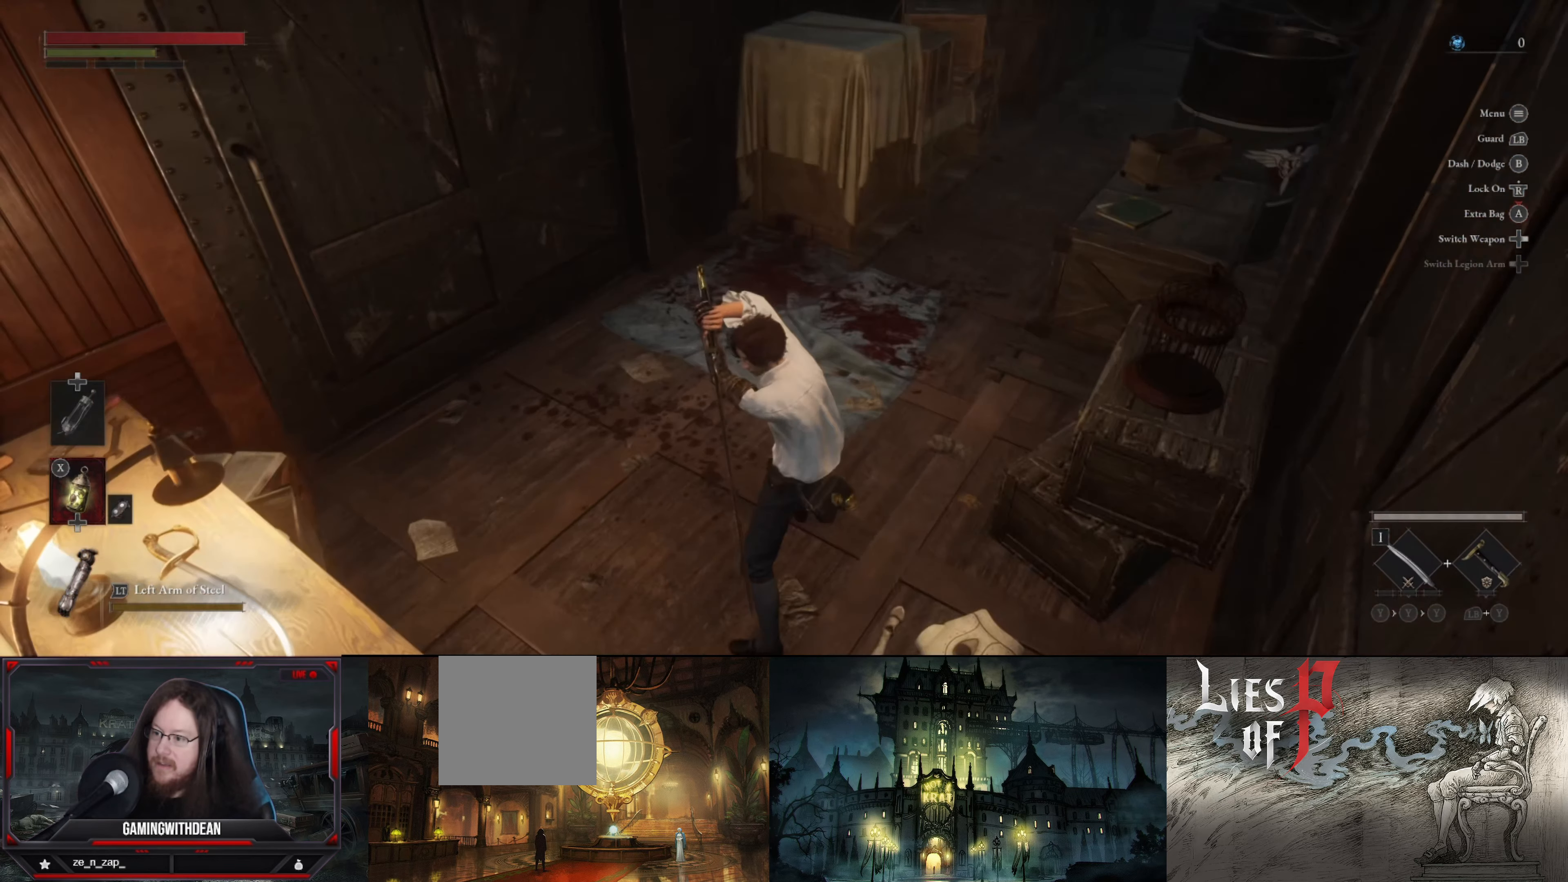
{"buttons": [], "left_stick": "center", "right_stick": "center", "events": [[50, "L1", "up"]]}
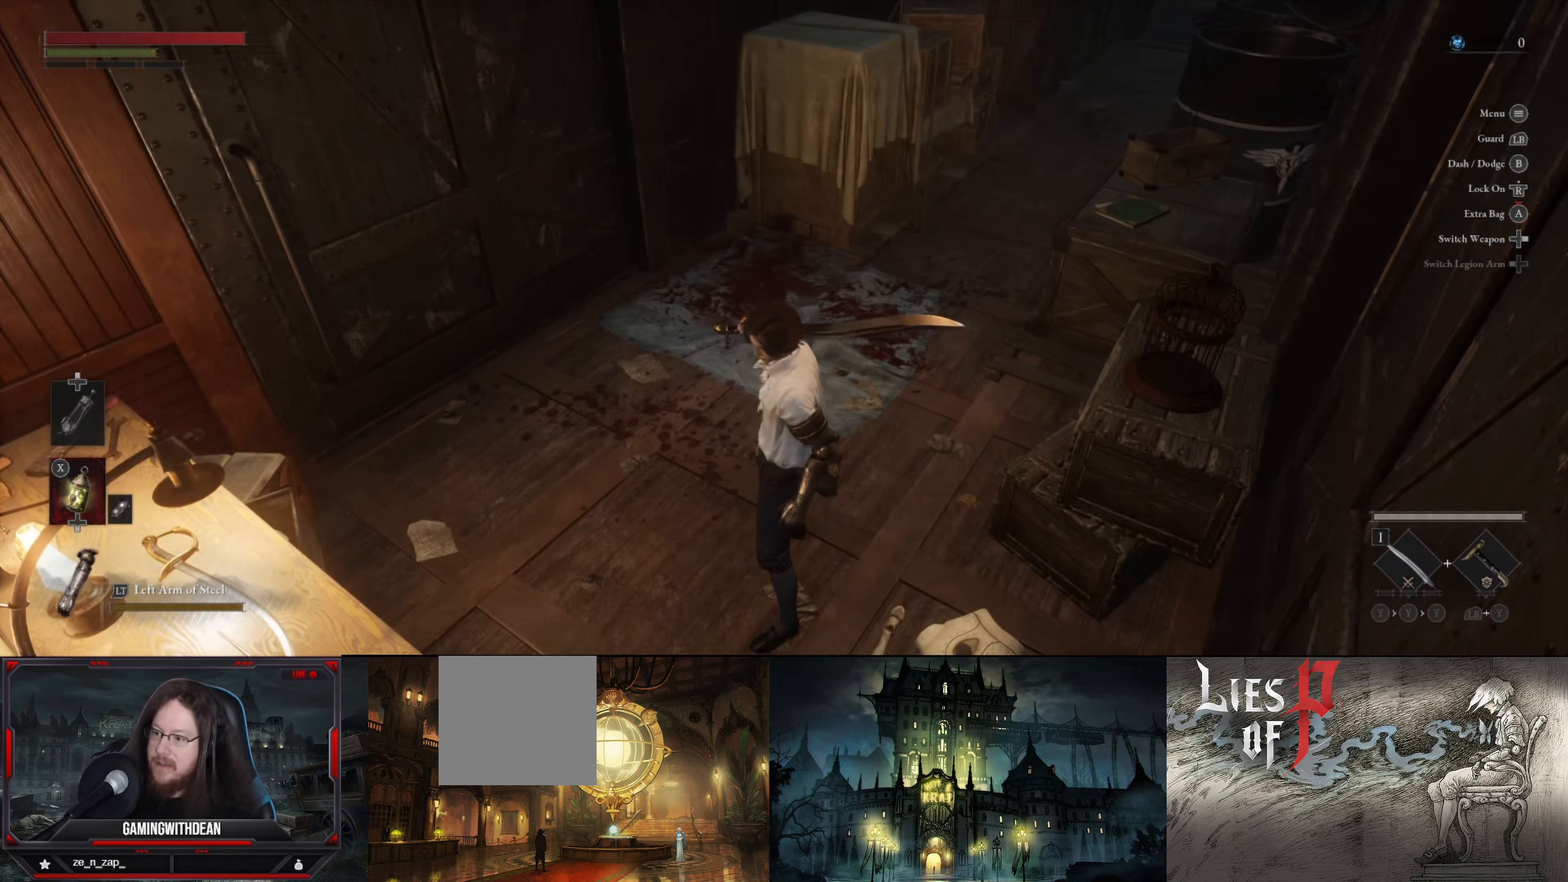
{"buttons": [], "left_stick": "center", "right_stick": "left", "events": [[416, "right_stick", "left"]]}
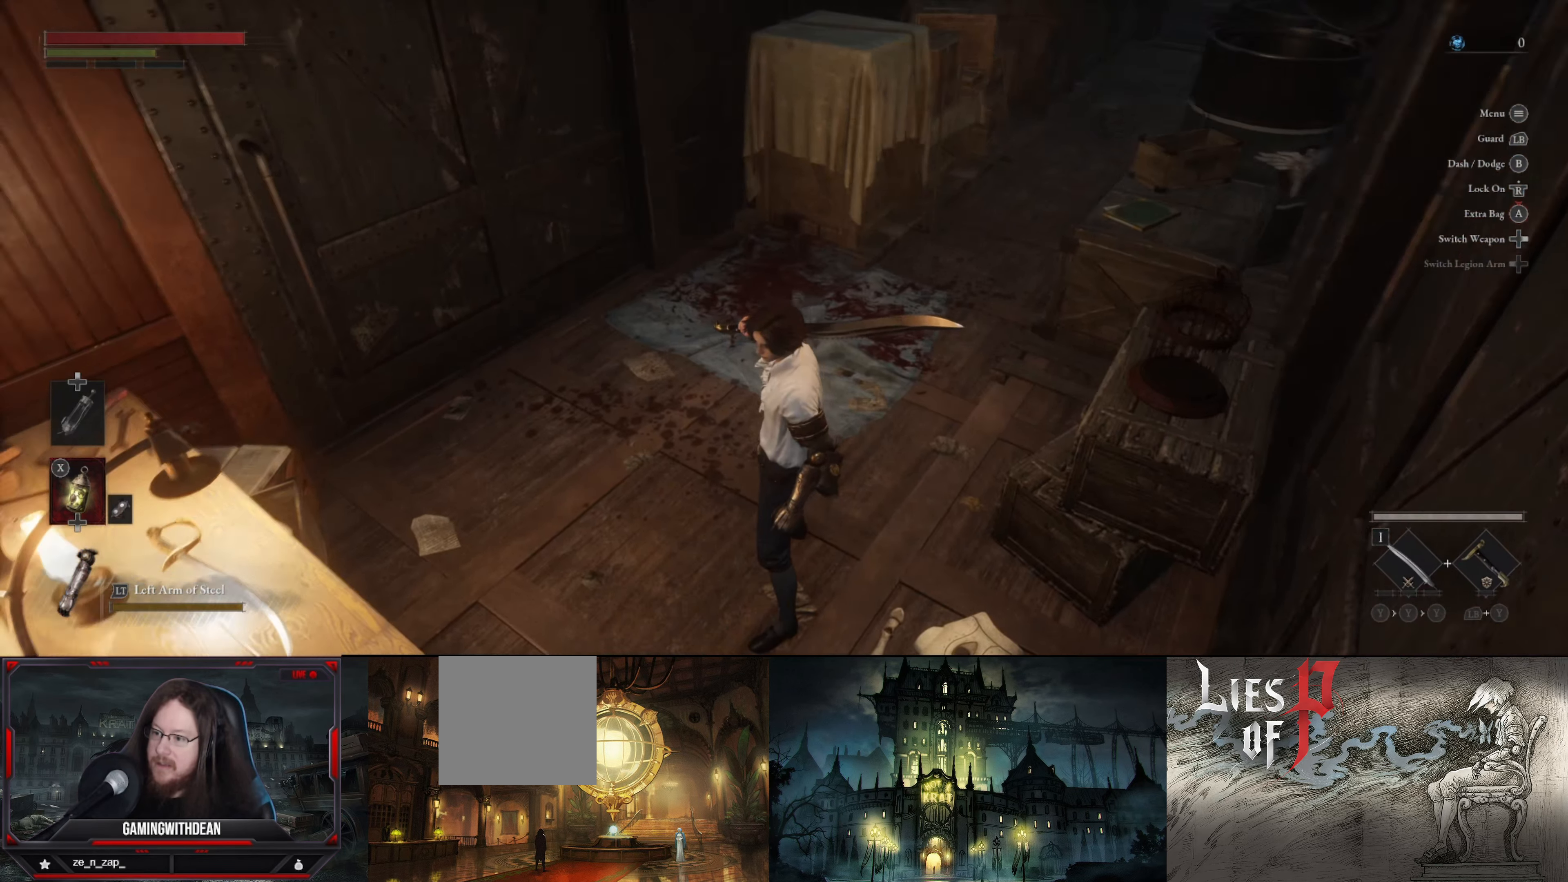
{"buttons": [], "left_stick": "center", "right_stick": "center", "events": [[450, "right_stick", "center"]]}
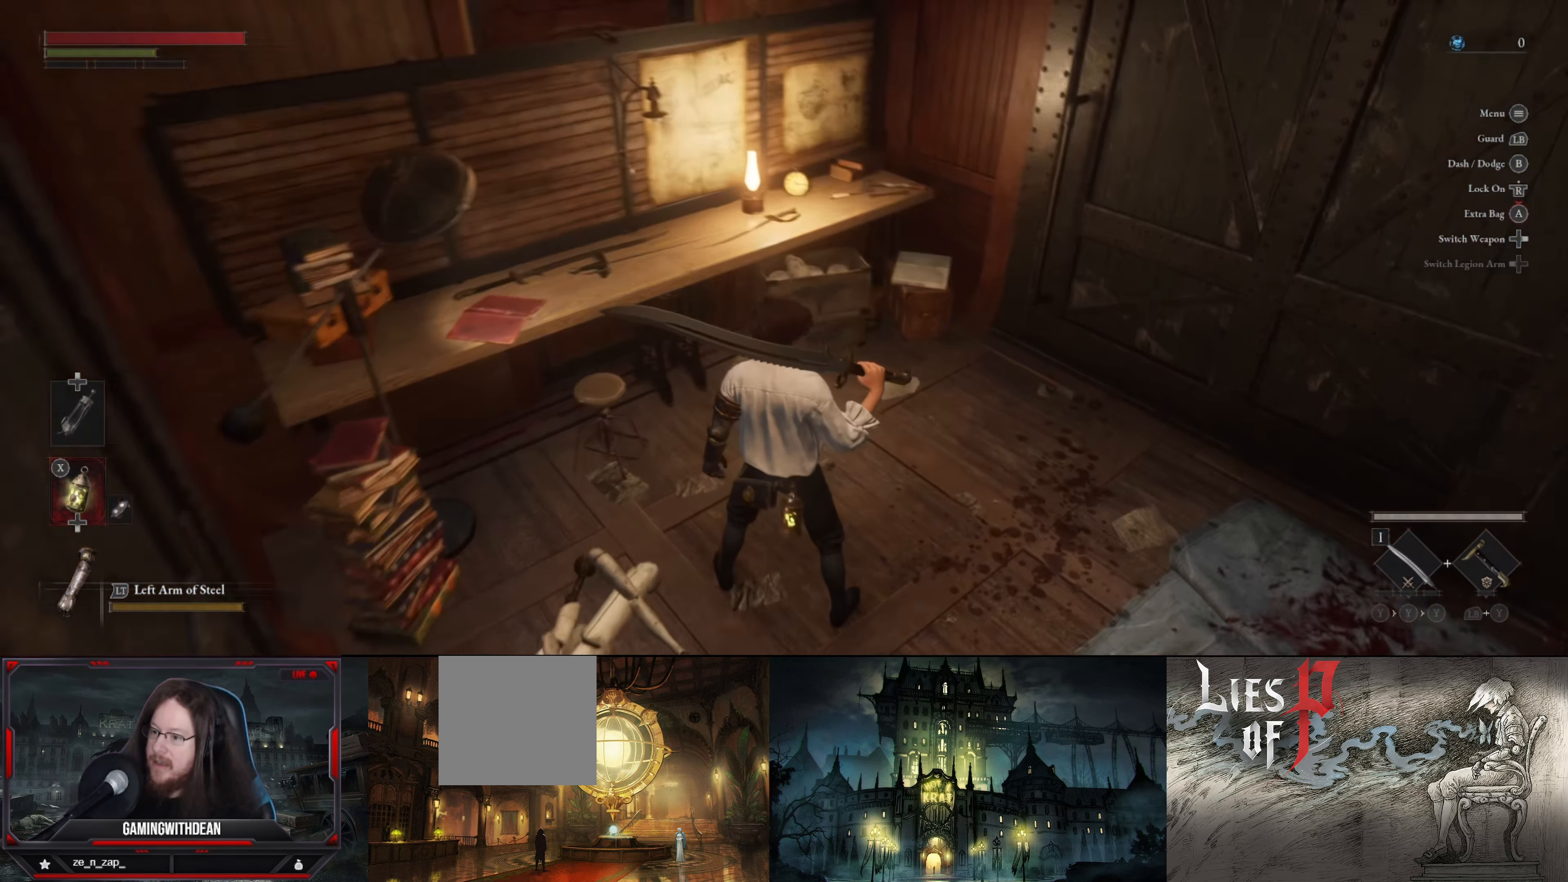
{"buttons": ["L1"], "left_stick": "center", "right_stick": "center", "events": [[133, "L1", "down"]]}